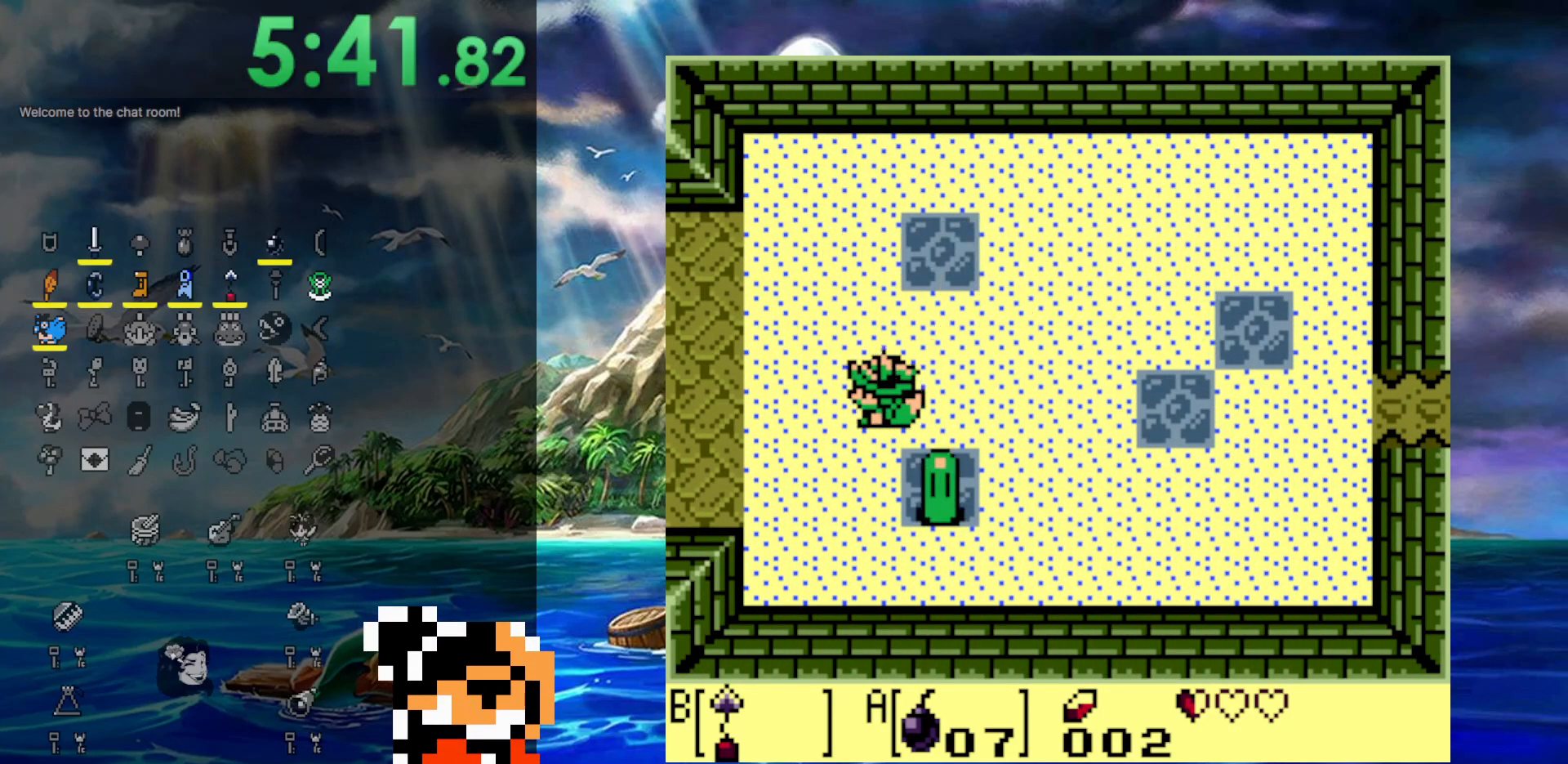
Gameplay with a controller (Nintendo layout); each line is a JSON object with the inputs held at the frame after it. "events" lists button and stick changes between this image and that frame as [ms after this image, input, new state], when the widget could be followed in between. Not read: L3 R3.
{"buttons": ["DPAD_LEFT"], "events": []}
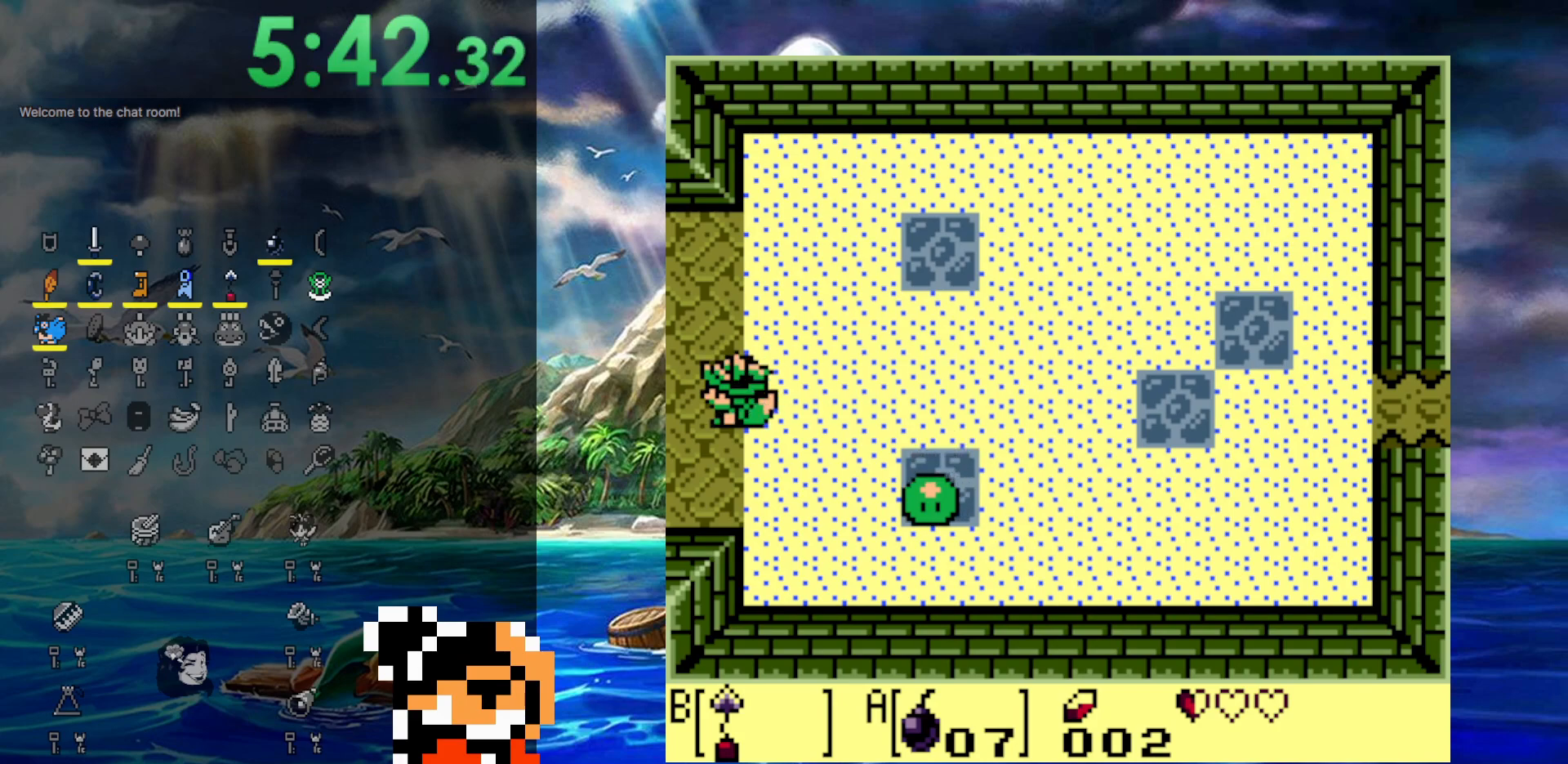
{"buttons": ["DPAD_LEFT"], "events": []}
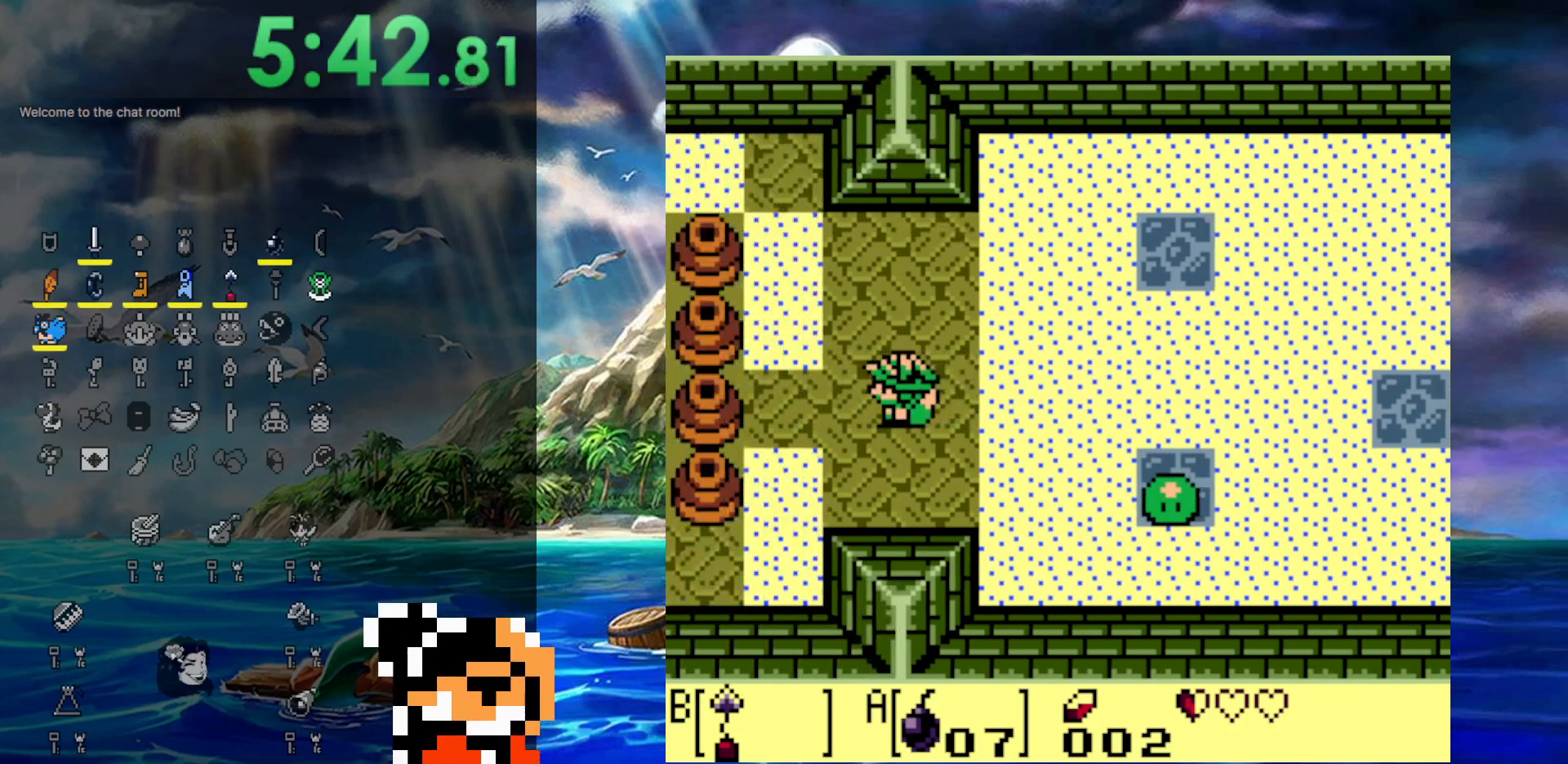
{"buttons": ["DPAD_DOWN", "DPAD_LEFT"], "events": [[500, "DPAD_DOWN", "down"]]}
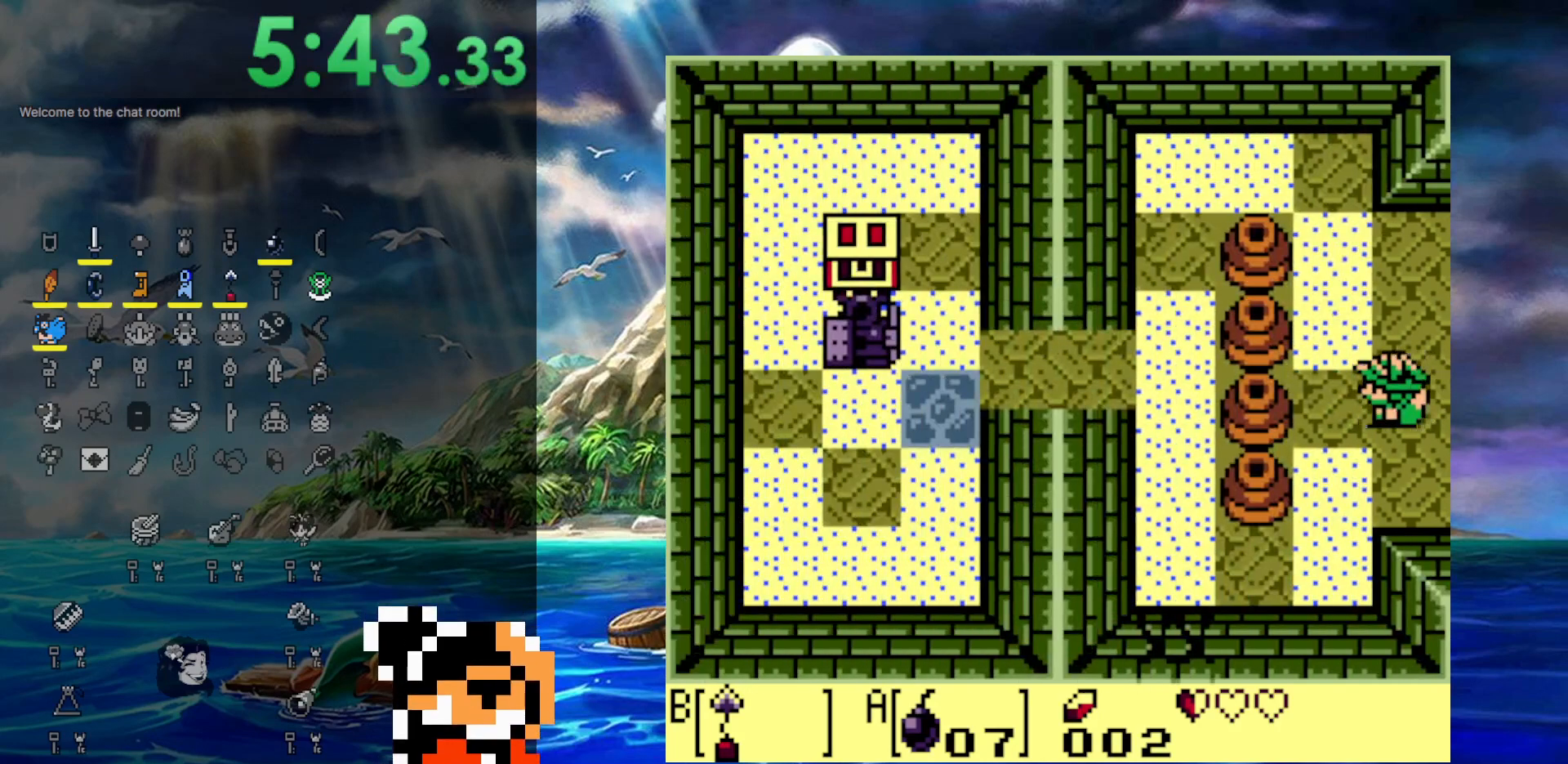
{"buttons": ["DPAD_DOWN"], "events": [[300, "DPAD_LEFT", "up"]]}
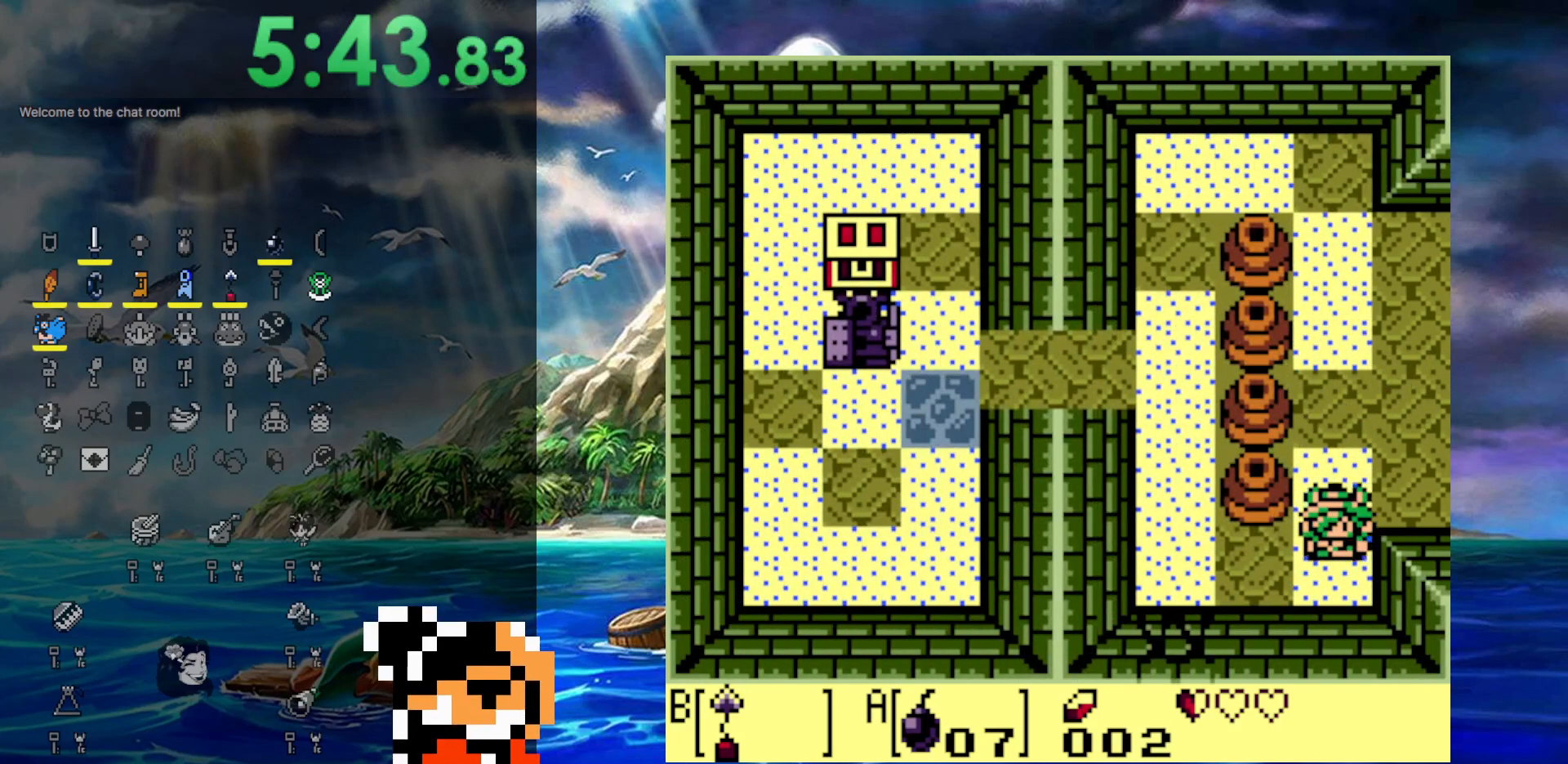
{"buttons": ["DPAD_LEFT"], "events": [[150, "DPAD_DOWN", "up"], [150, "DPAD_LEFT", "down"]]}
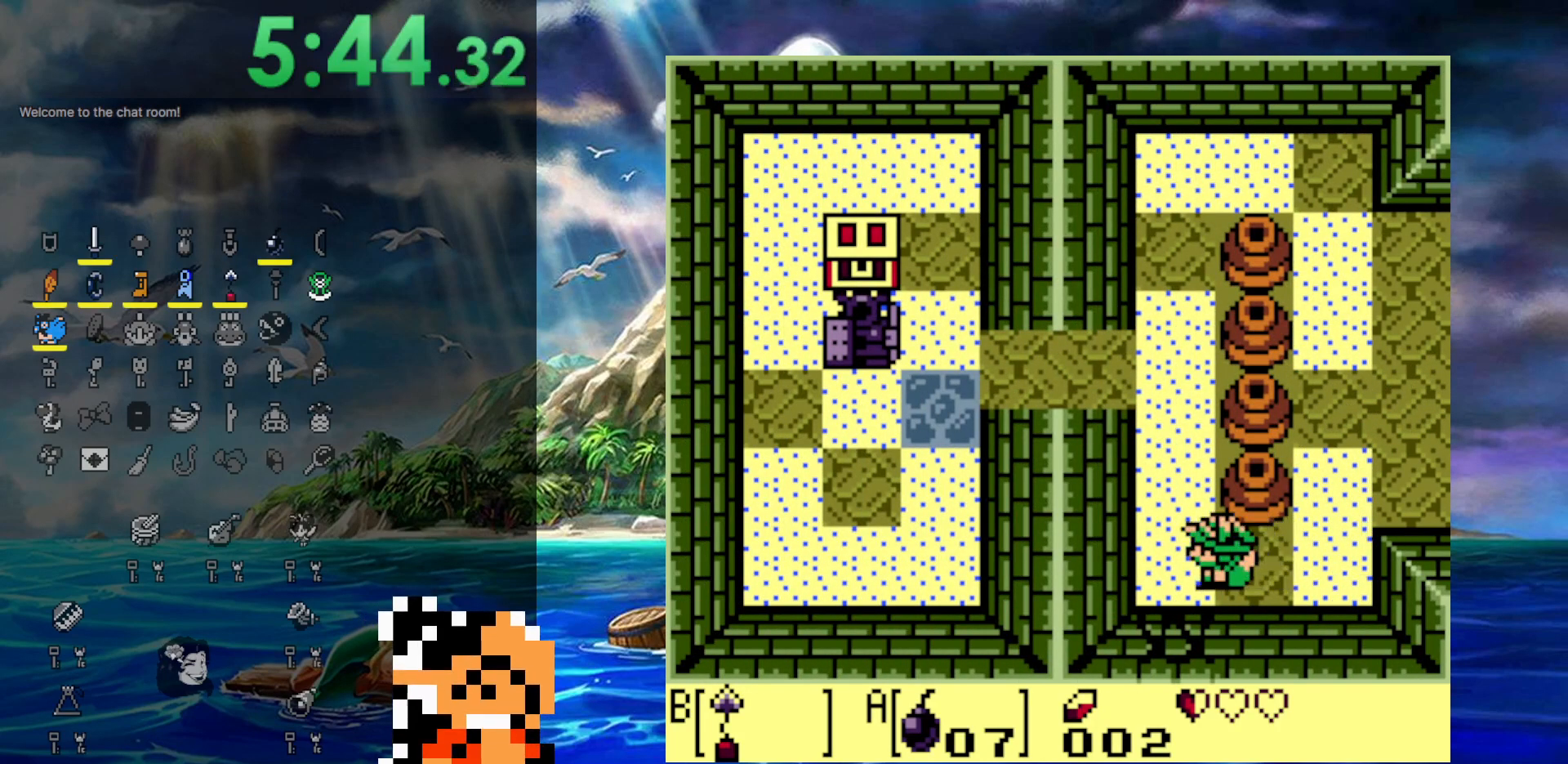
{"buttons": ["DPAD_UP"], "events": [[33, "DPAD_UP", "down"], [217, "DPAD_LEFT", "up"]]}
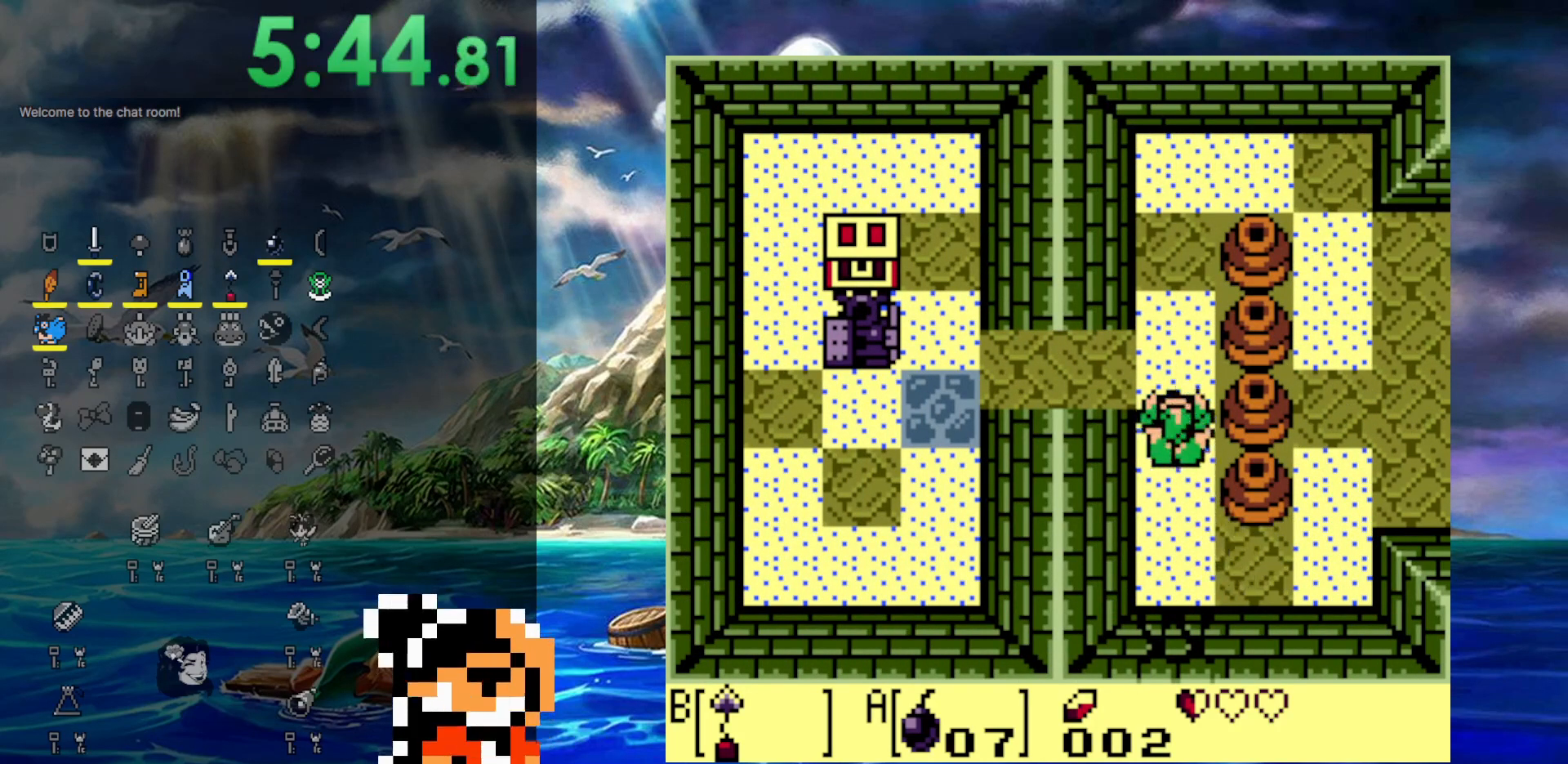
{"buttons": ["DPAD_LEFT"], "events": [[50, "DPAD_LEFT", "down"], [100, "DPAD_UP", "up"]]}
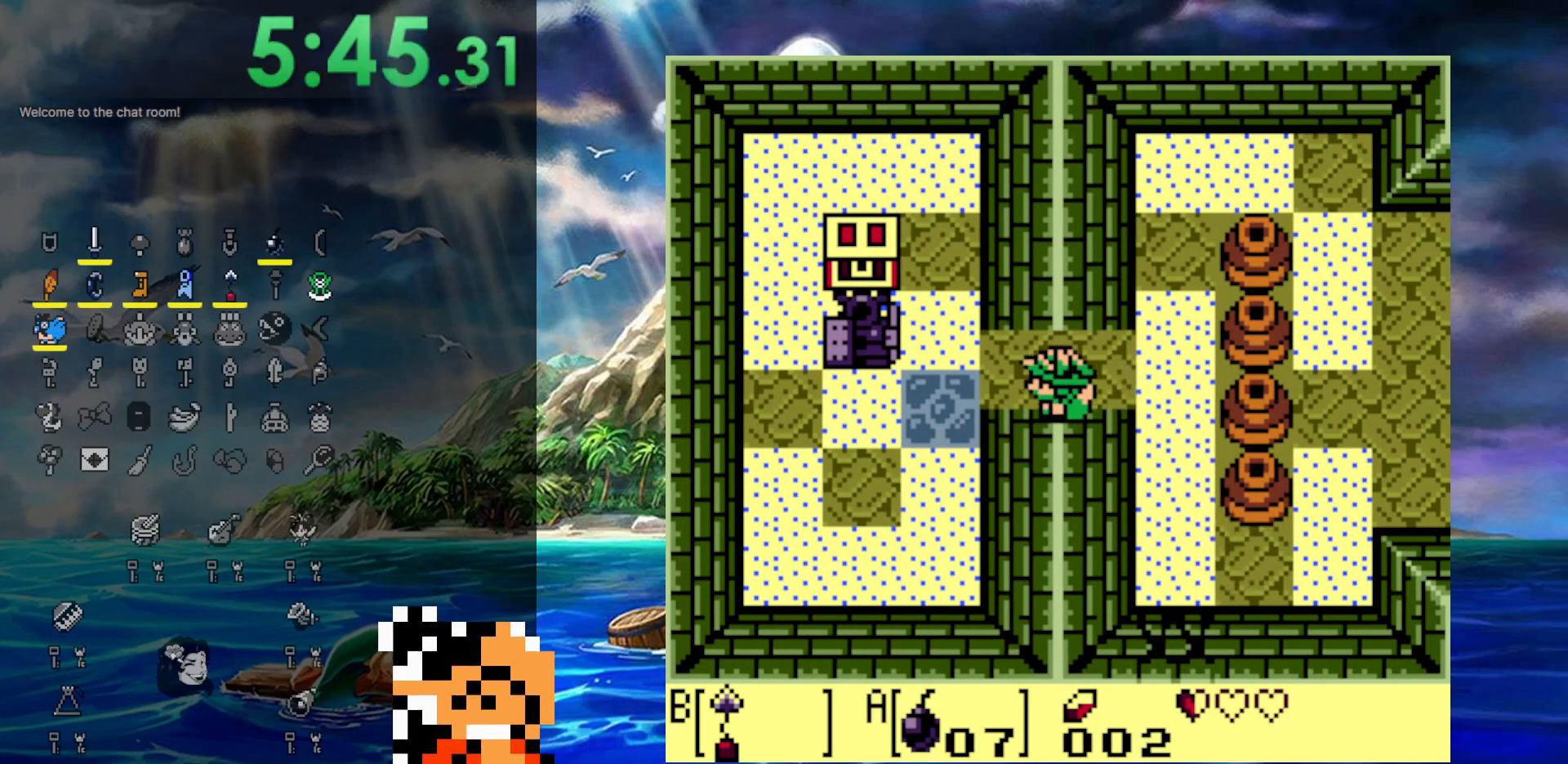
{"buttons": ["DPAD_UP", "DPAD_LEFT"], "events": [[417, "DPAD_UP", "down"]]}
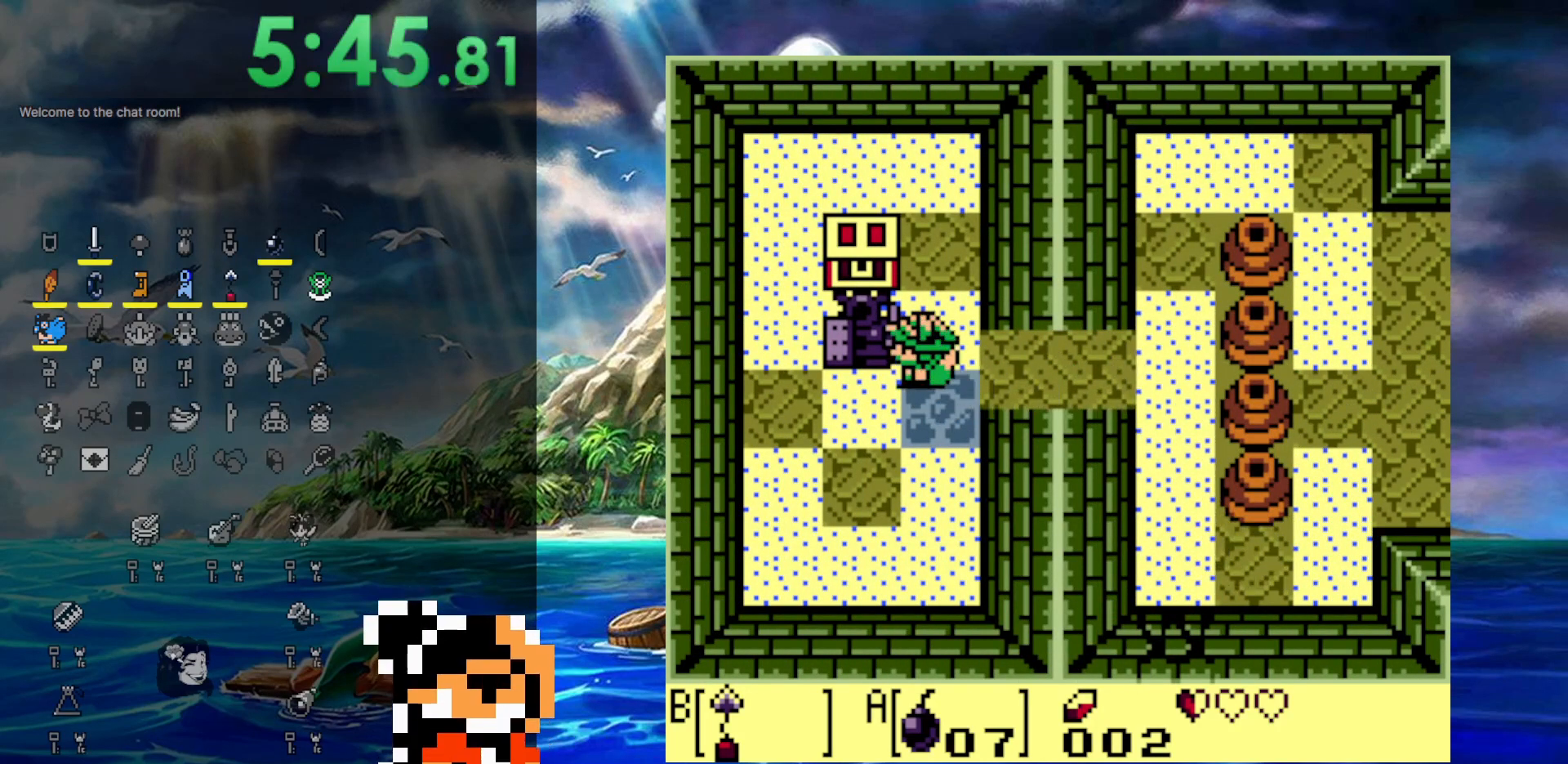
{"buttons": ["DPAD_RIGHT"], "events": [[100, "DPAD_UP", "up"], [233, "DPAD_UP", "down"], [267, "DPAD_LEFT", "up"], [267, "DPAD_RIGHT", "down"], [267, "DPAD_UP", "up"]]}
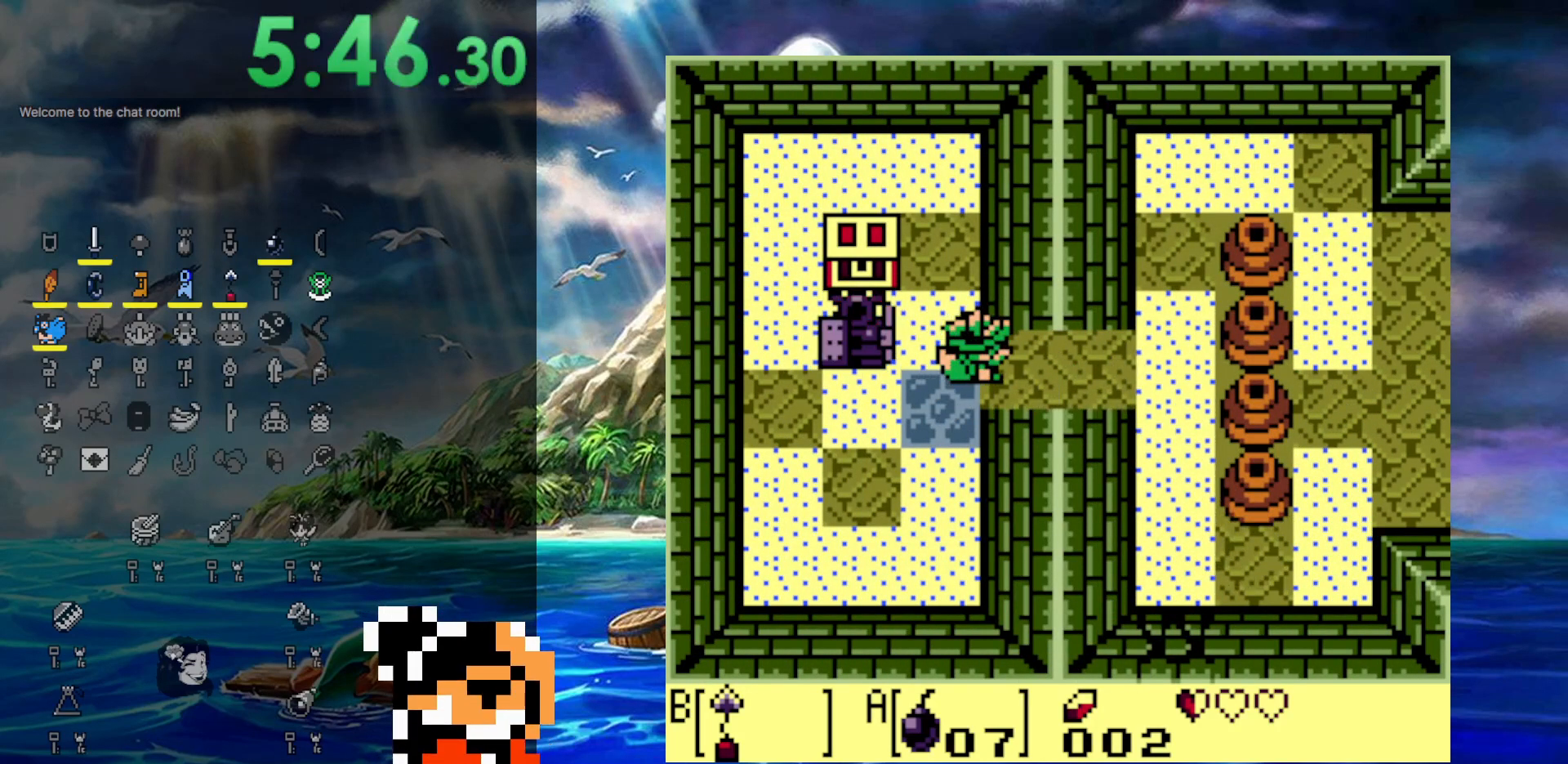
{"buttons": ["B"], "events": [[133, "DPAD_RIGHT", "up"], [133, "DPAD_UP", "down"], [183, "DPAD_LEFT", "down"], [200, "DPAD_UP", "up"], [300, "DPAD_LEFT", "up"], [483, "B", "down"]]}
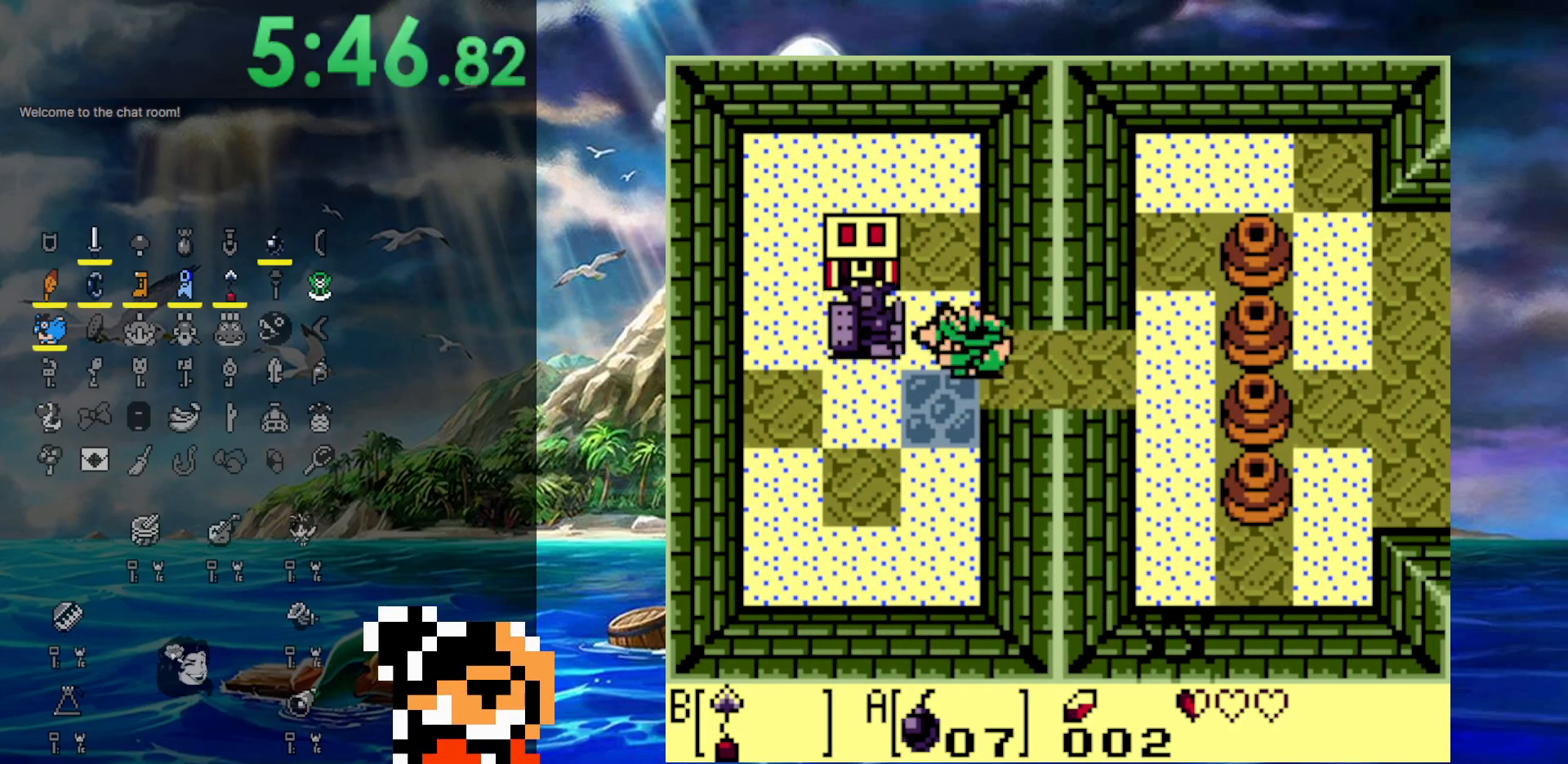
{"buttons": ["DPAD_LEFT"], "events": [[200, "B", "up"], [250, "DPAD_LEFT", "down"]]}
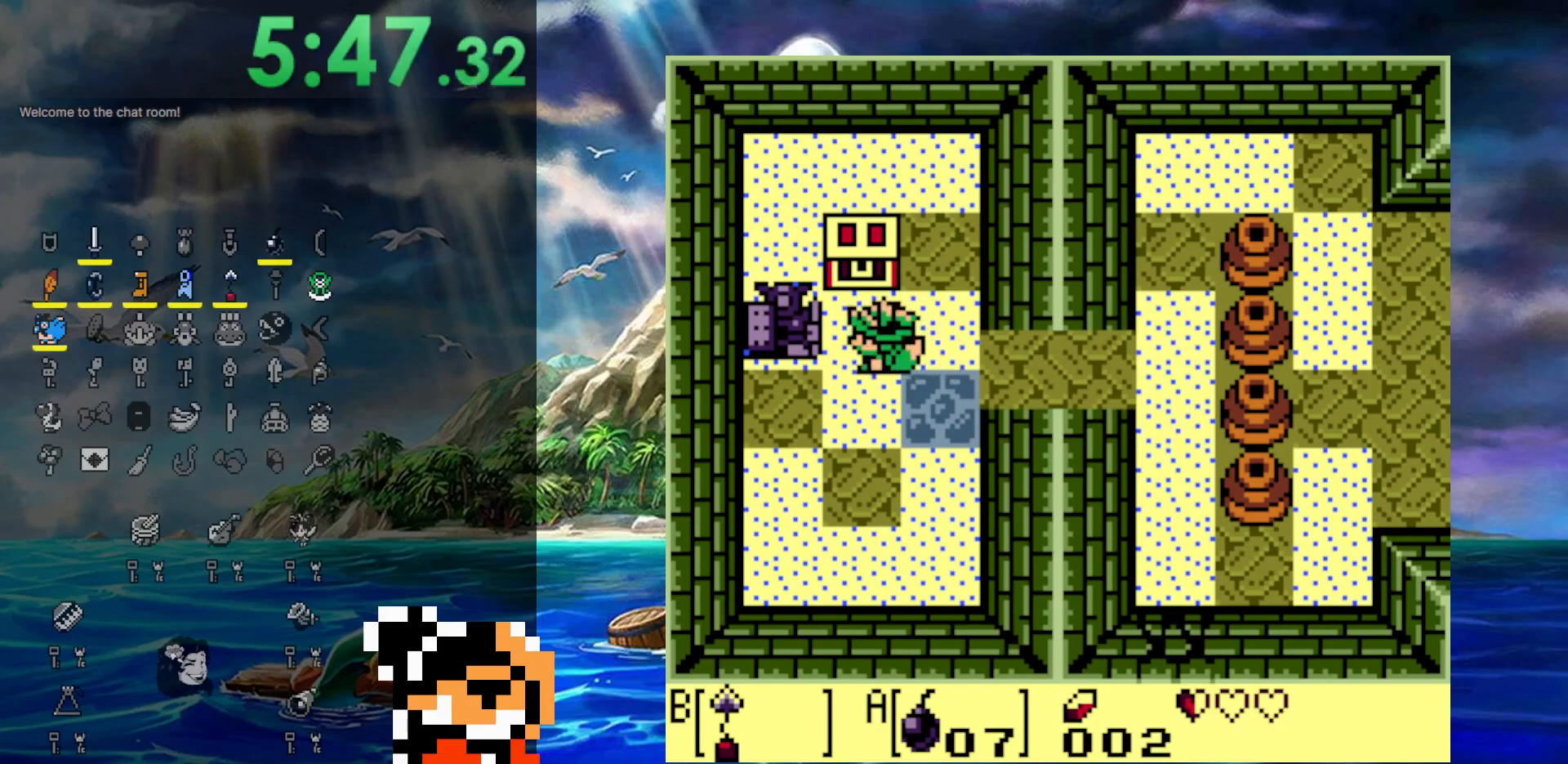
{"buttons": ["A"], "events": [[17, "DPAD_LEFT", "up"], [17, "DPAD_UP", "down"], [233, "A", "down"], [300, "DPAD_UP", "up"]]}
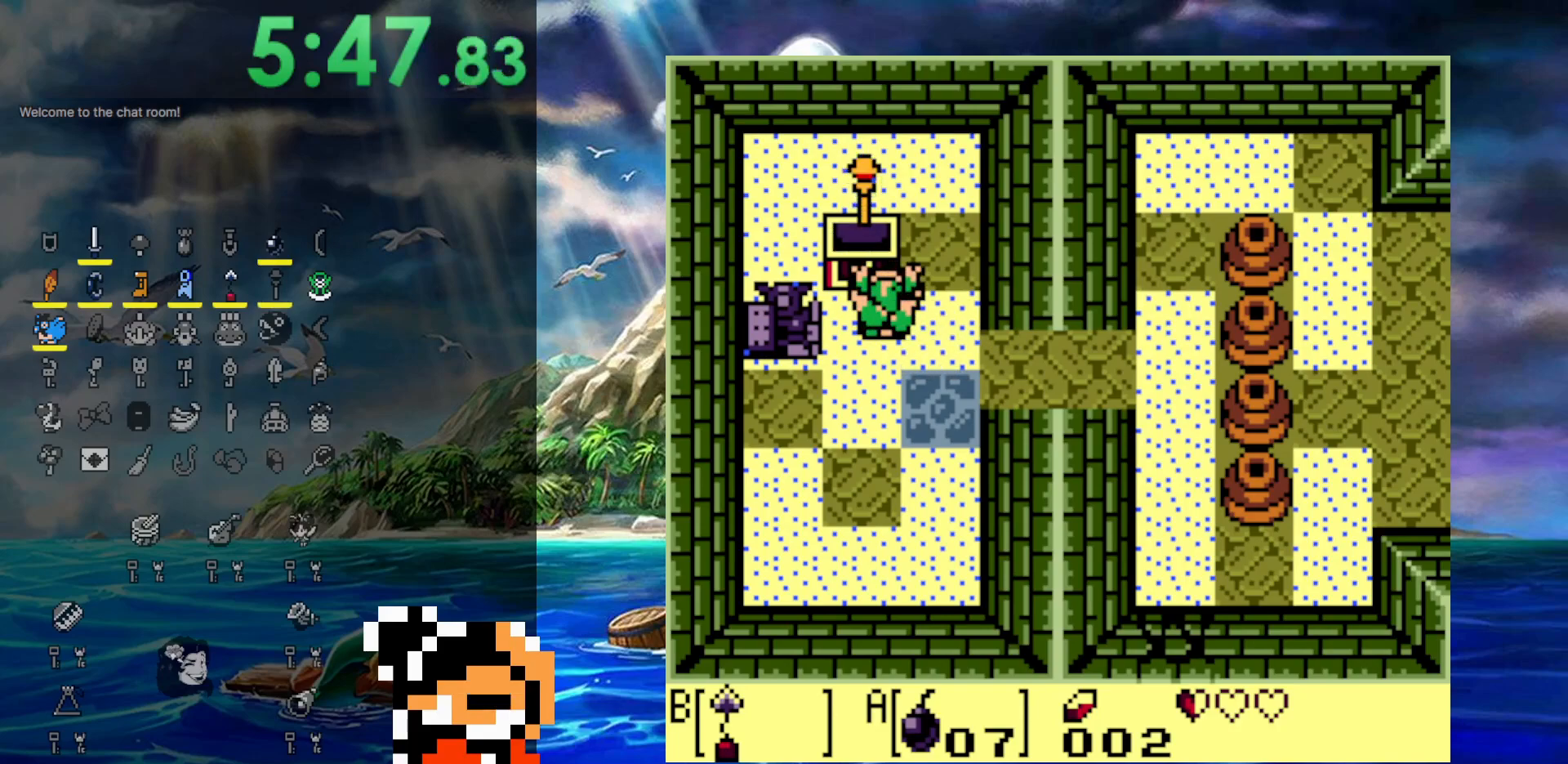
{"buttons": ["DPAD_DOWN"], "events": [[33, "A", "up"], [233, "DPAD_DOWN", "down"]]}
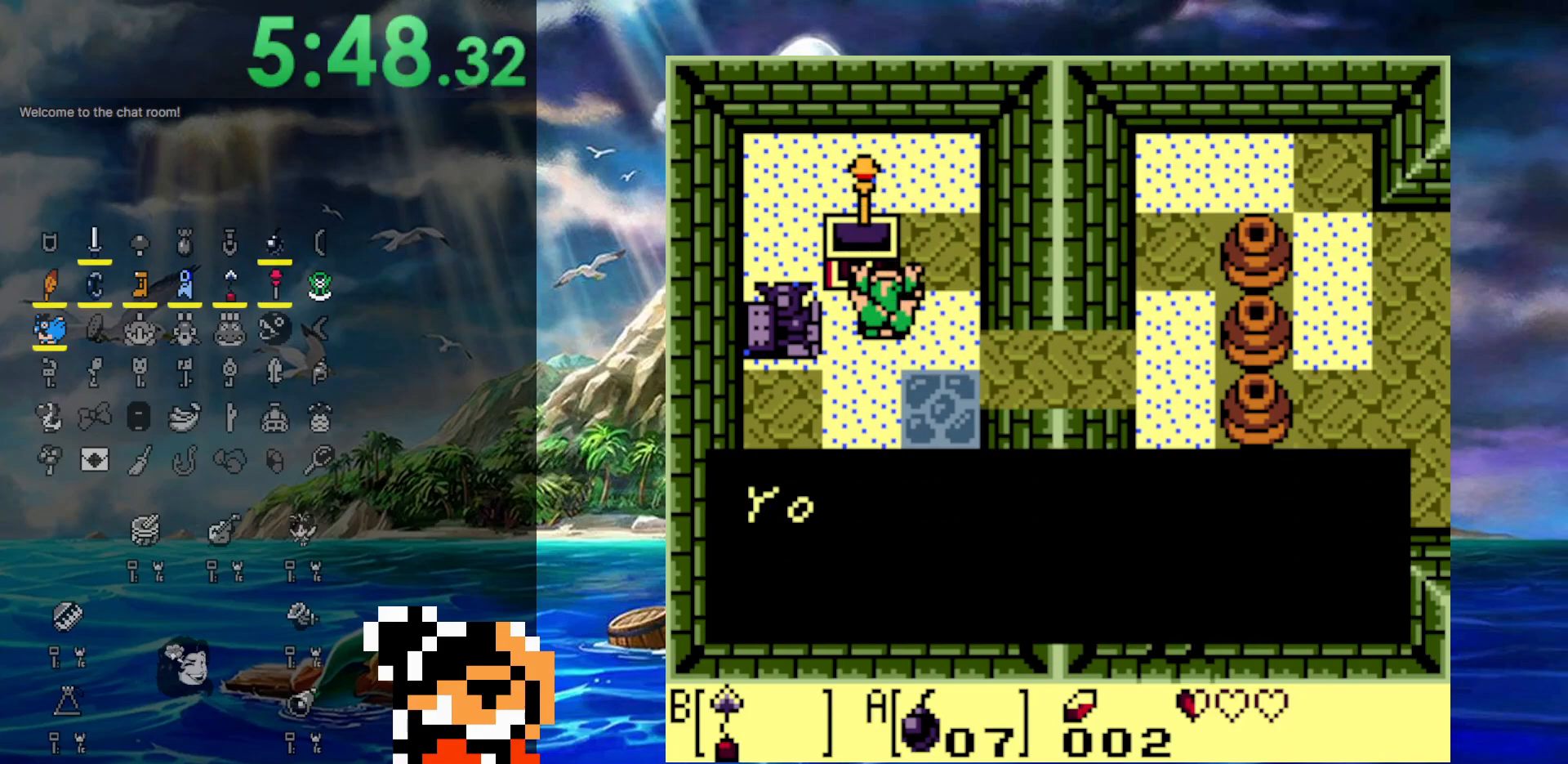
{"buttons": ["A", "DPAD_DOWN"], "events": [[450, "A", "down"]]}
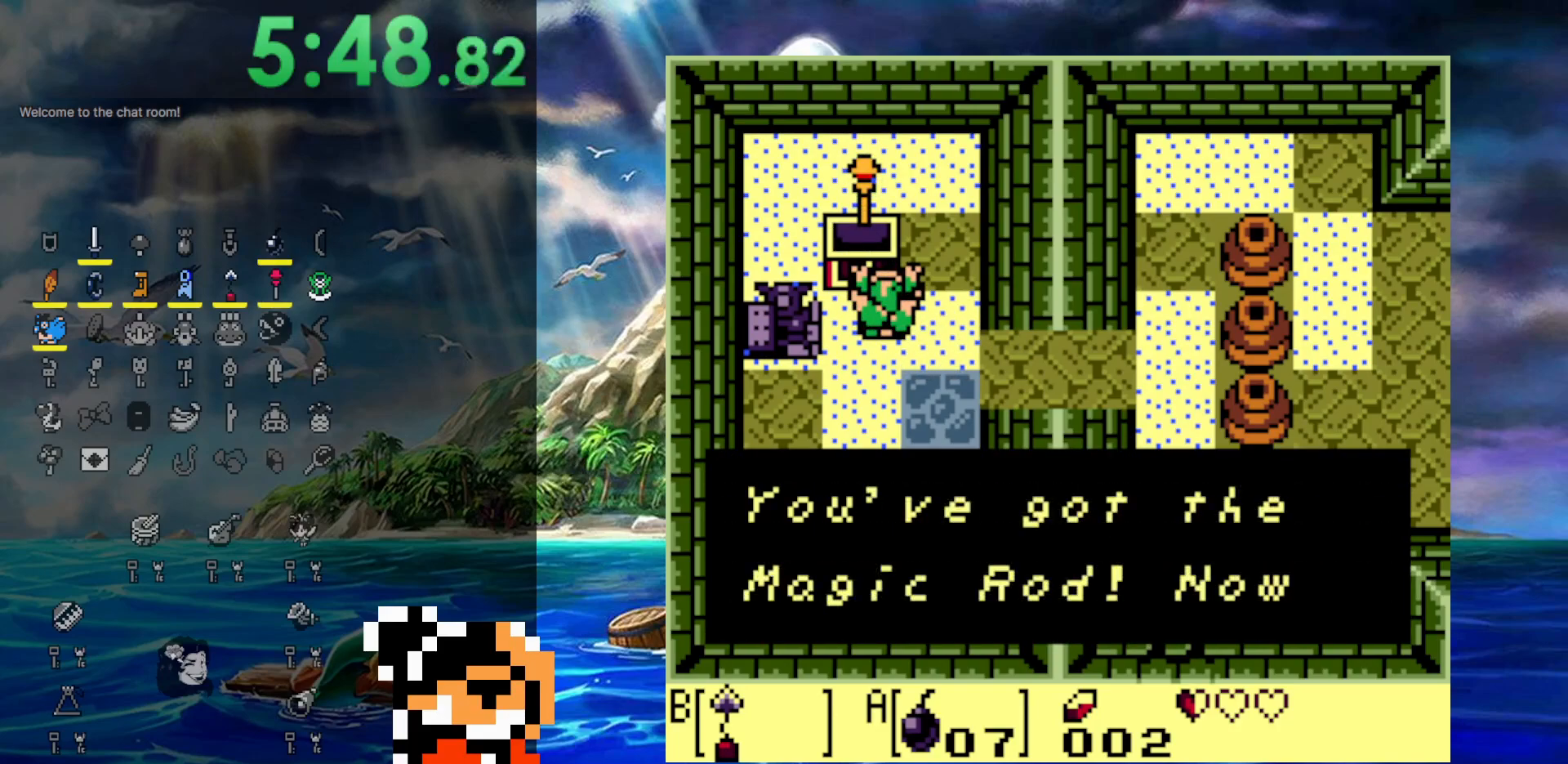
{"buttons": ["DPAD_DOWN"], "events": [[50, "A", "up"], [333, "A", "down"], [483, "A", "up"]]}
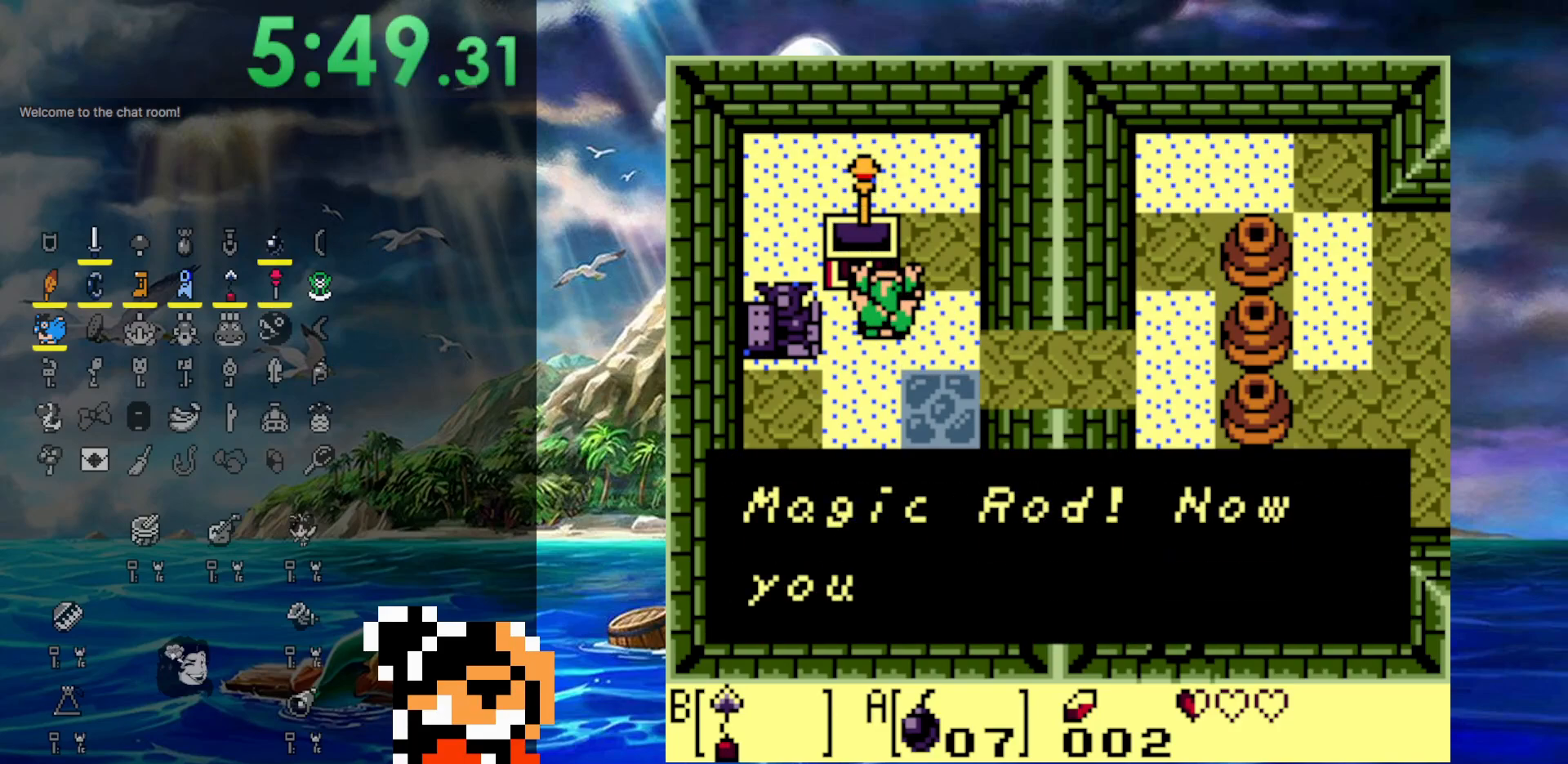
{"buttons": ["A", "DPAD_DOWN"], "events": [[133, "A", "down"], [333, "A", "up"], [450, "A", "down"]]}
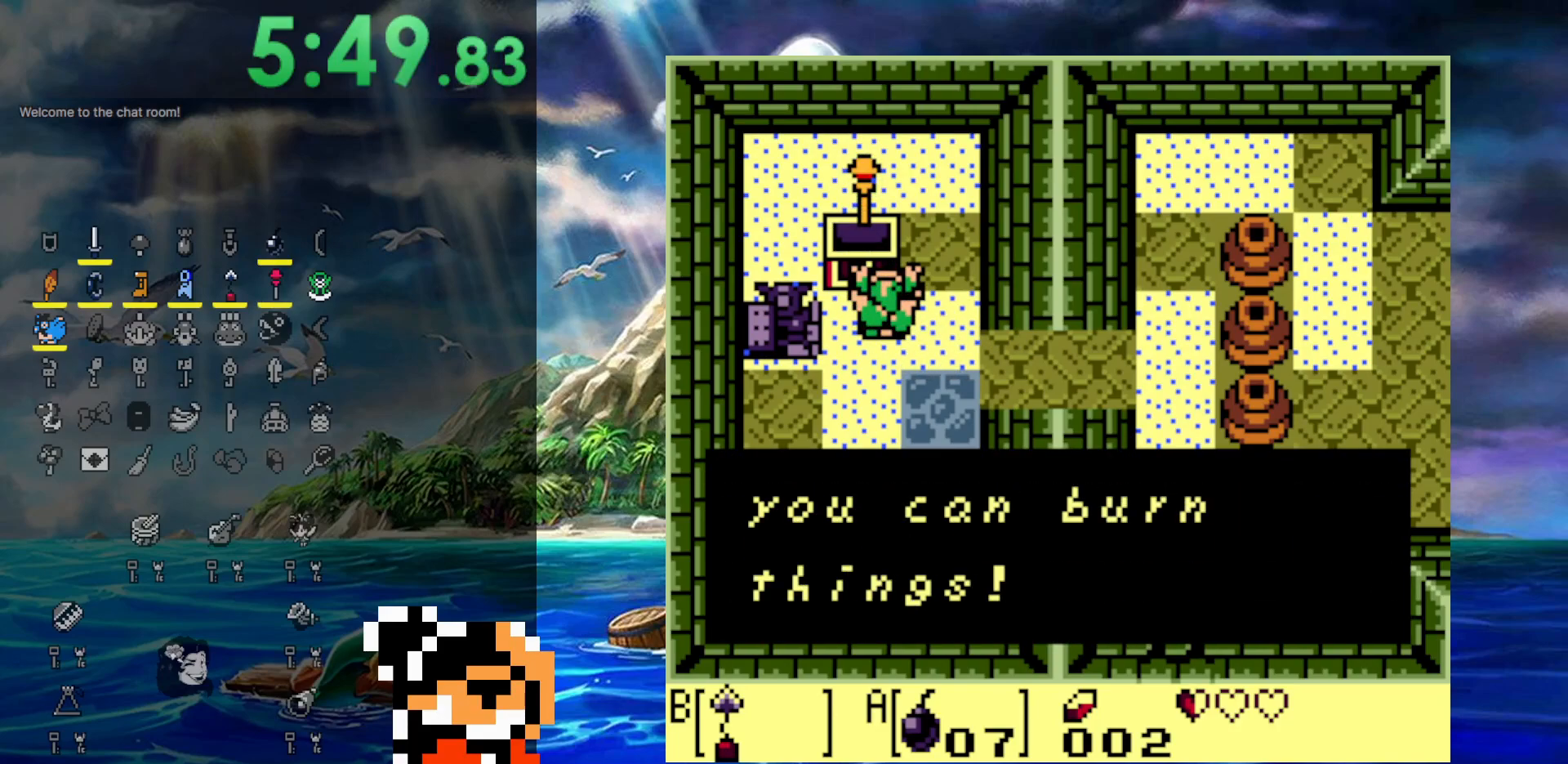
{"buttons": ["DPAD_DOWN"], "events": [[83, "A", "up"], [233, "A", "down"], [433, "A", "up"]]}
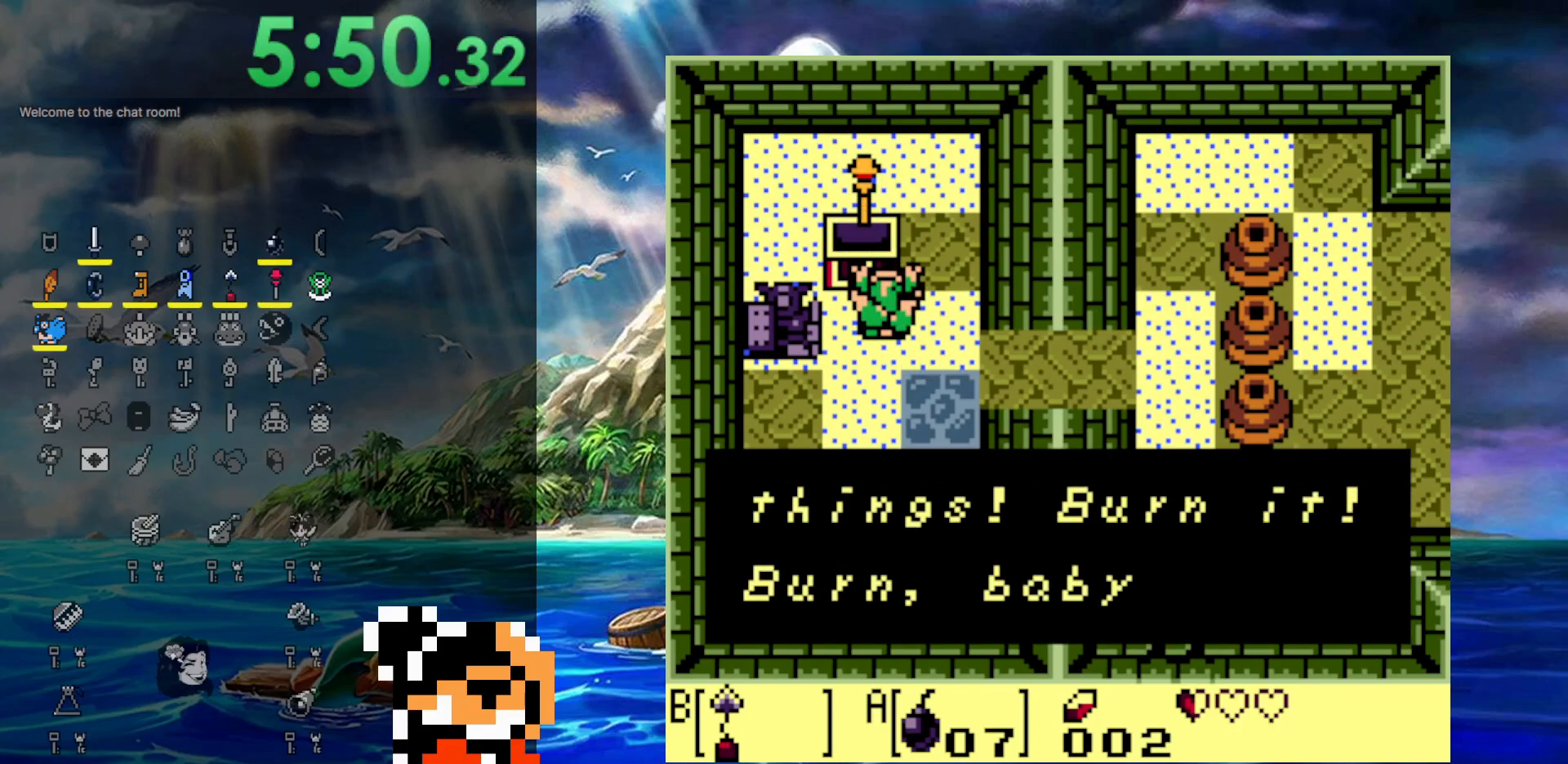
{"buttons": ["DPAD_DOWN"], "events": [[167, "A", "down"], [317, "A", "up"]]}
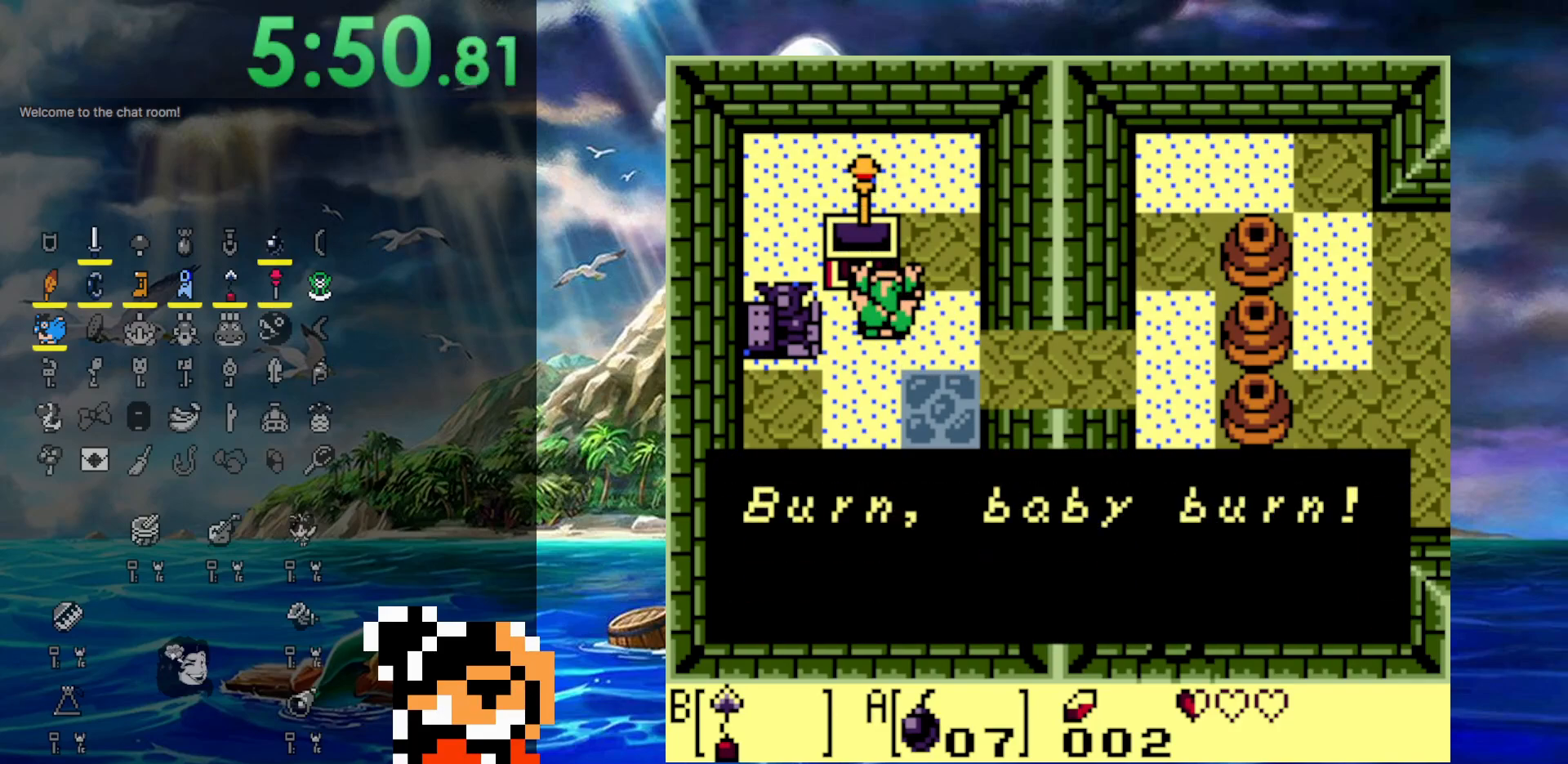
{"buttons": ["DPAD_RIGHT"], "events": [[83, "A", "down"], [233, "A", "up"], [367, "DPAD_RIGHT", "down"], [400, "DPAD_DOWN", "up"]]}
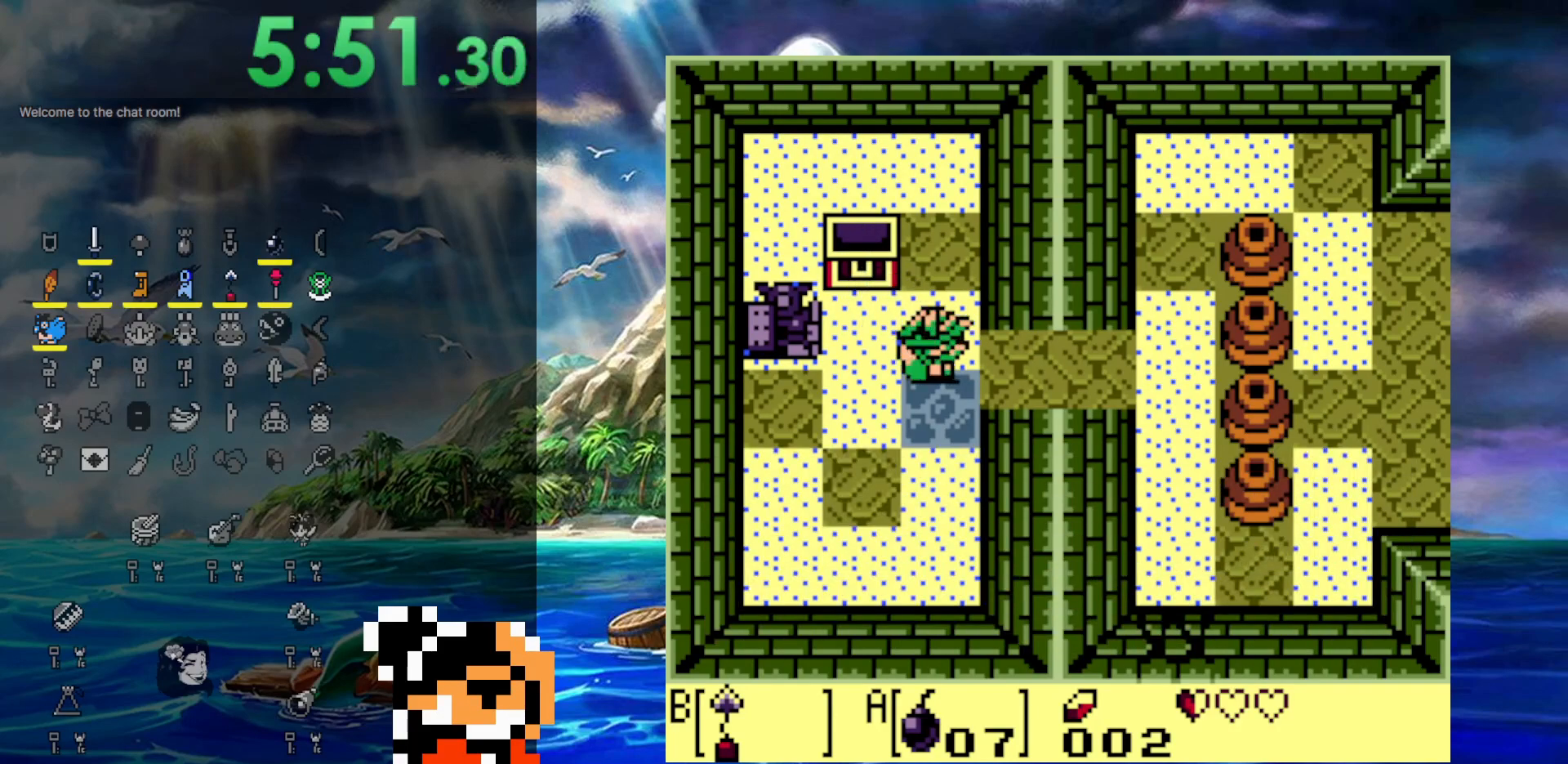
{"buttons": ["DPAD_RIGHT"], "events": []}
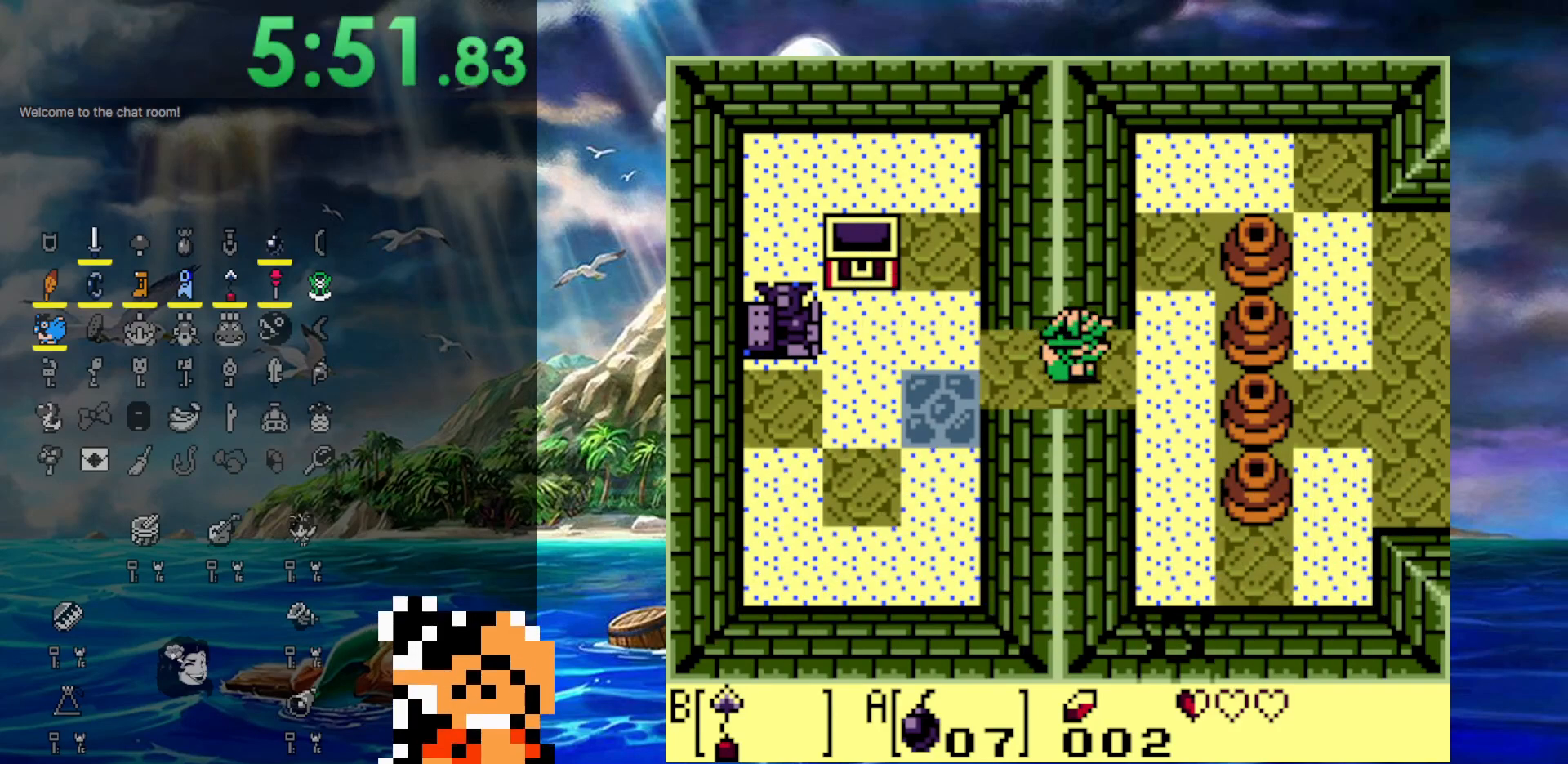
{"buttons": ["DPAD_UP"], "events": [[233, "DPAD_UP", "down"], [383, "DPAD_RIGHT", "up"]]}
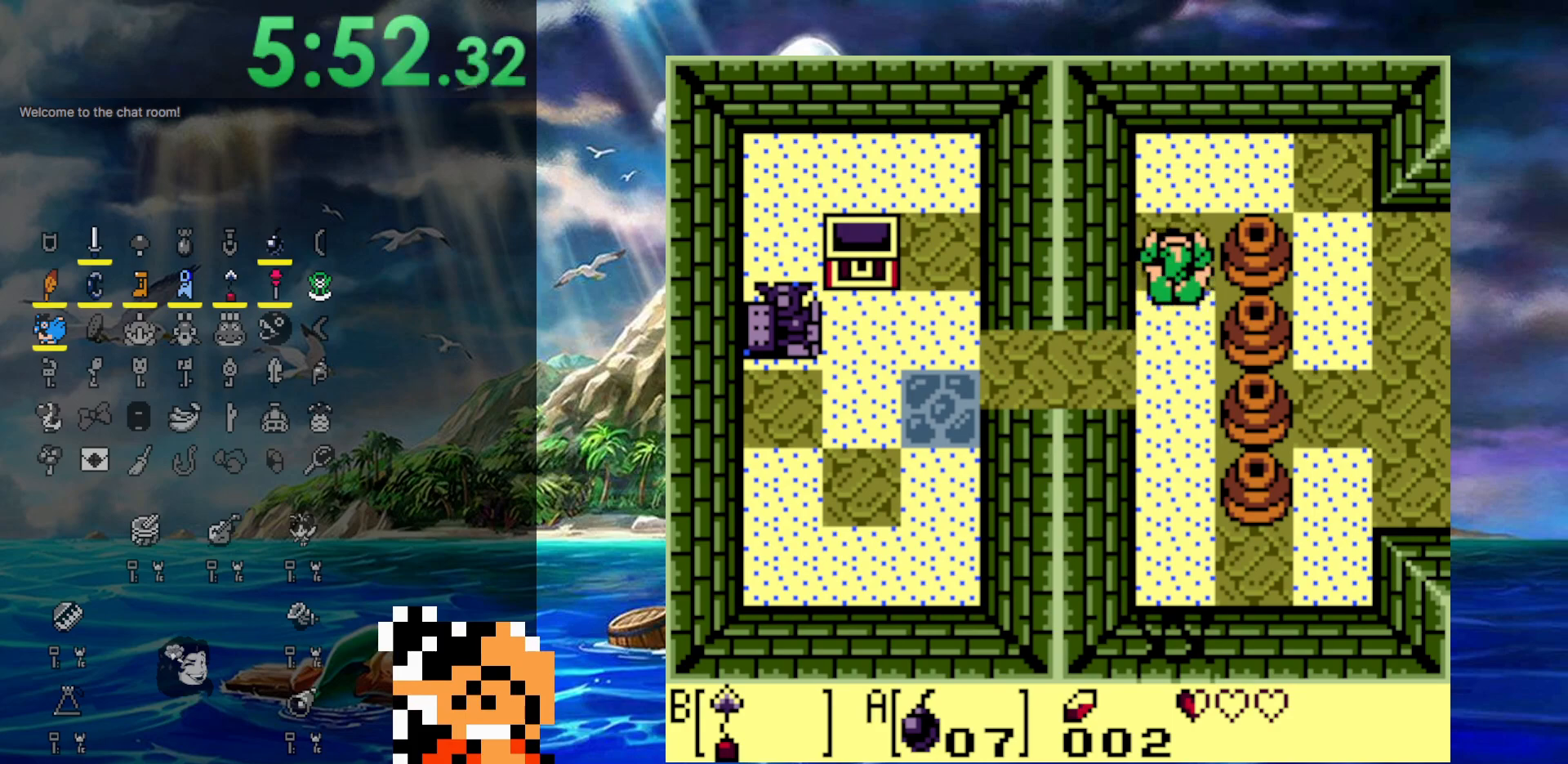
{"buttons": ["DPAD_RIGHT"], "events": [[383, "DPAD_RIGHT", "down"], [383, "DPAD_UP", "up"]]}
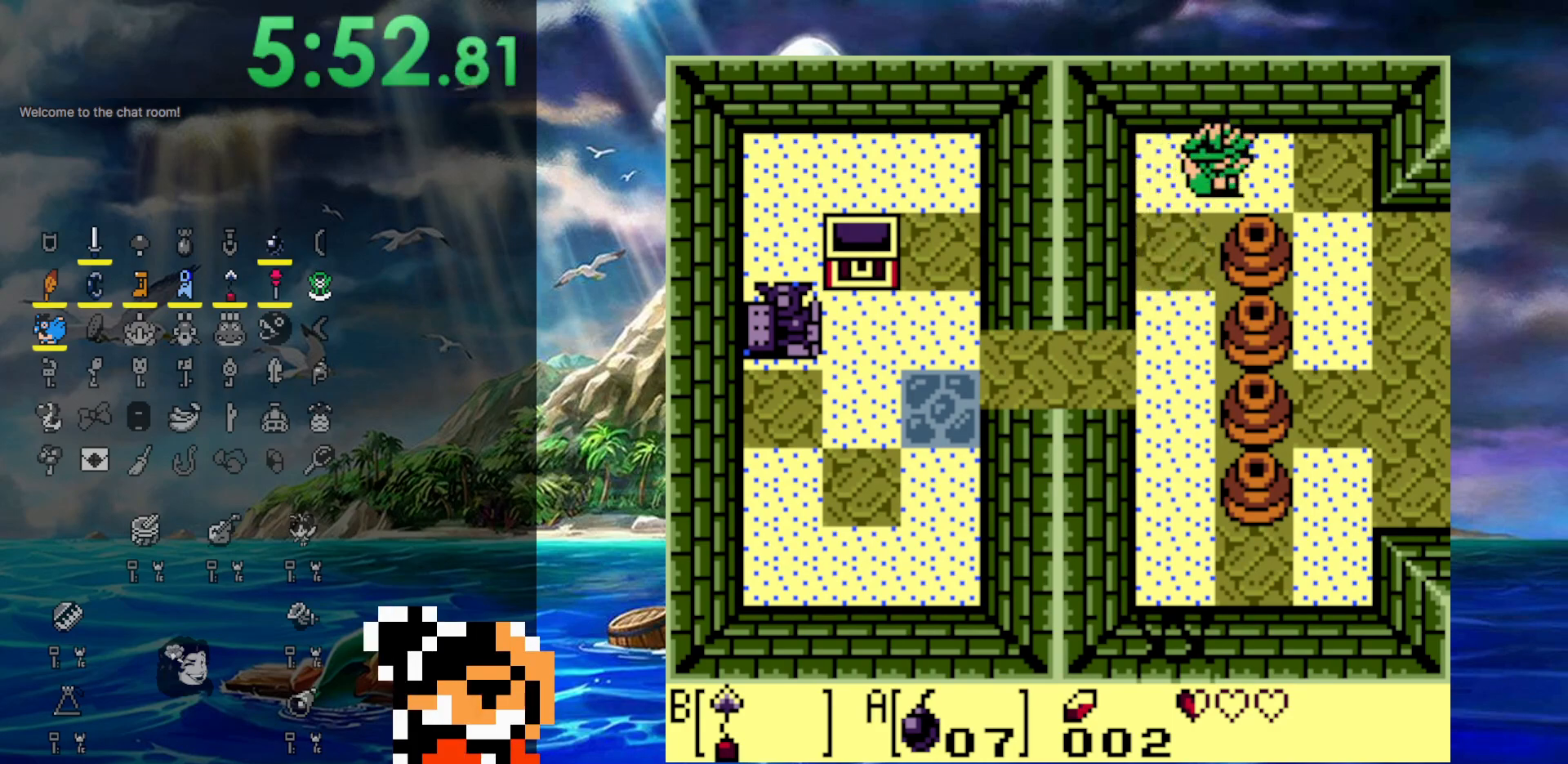
{"buttons": ["DPAD_DOWN", "DPAD_RIGHT"], "events": [[267, "DPAD_DOWN", "down"]]}
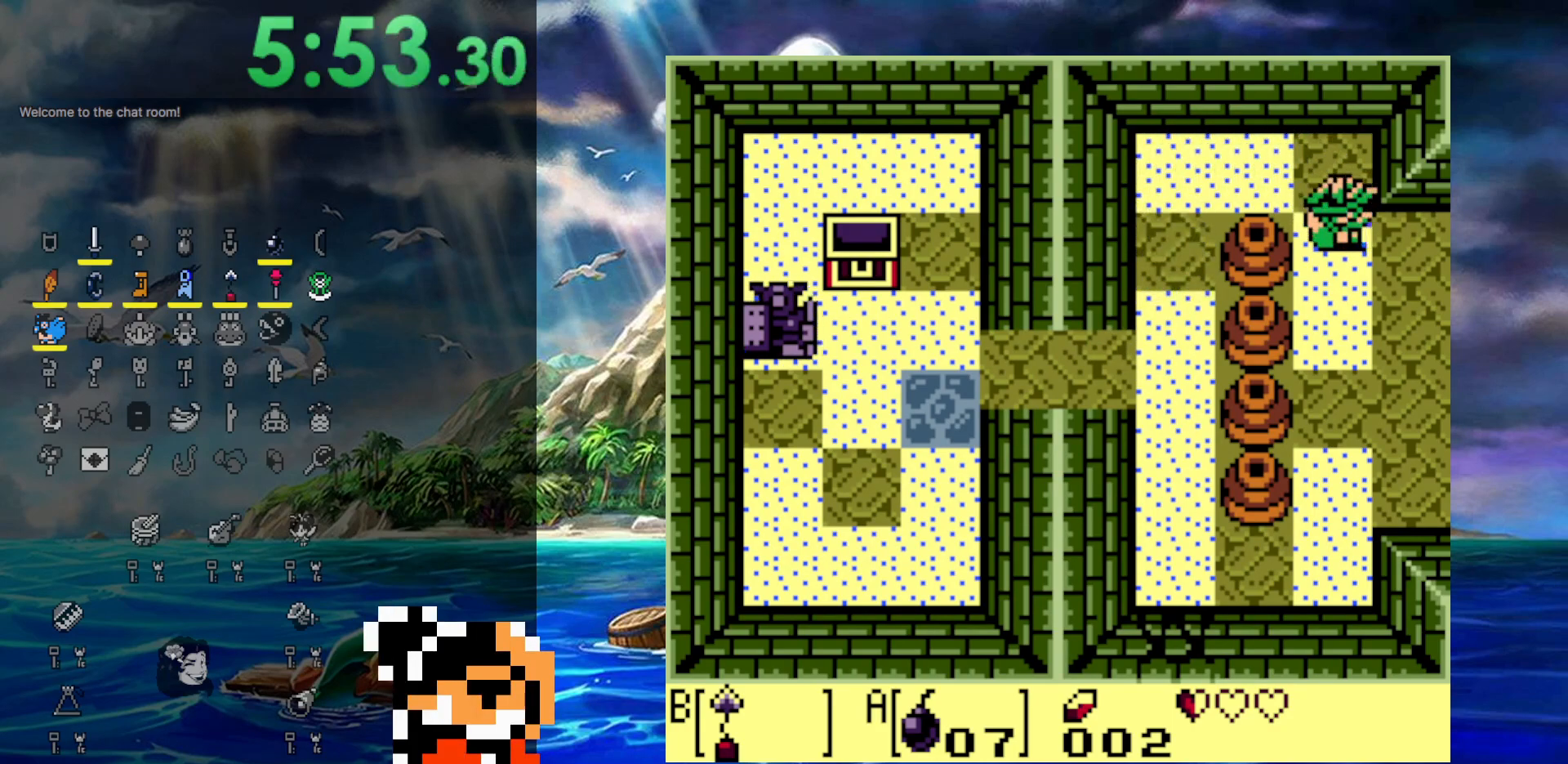
{"buttons": ["DPAD_RIGHT"], "events": [[317, "DPAD_DOWN", "up"]]}
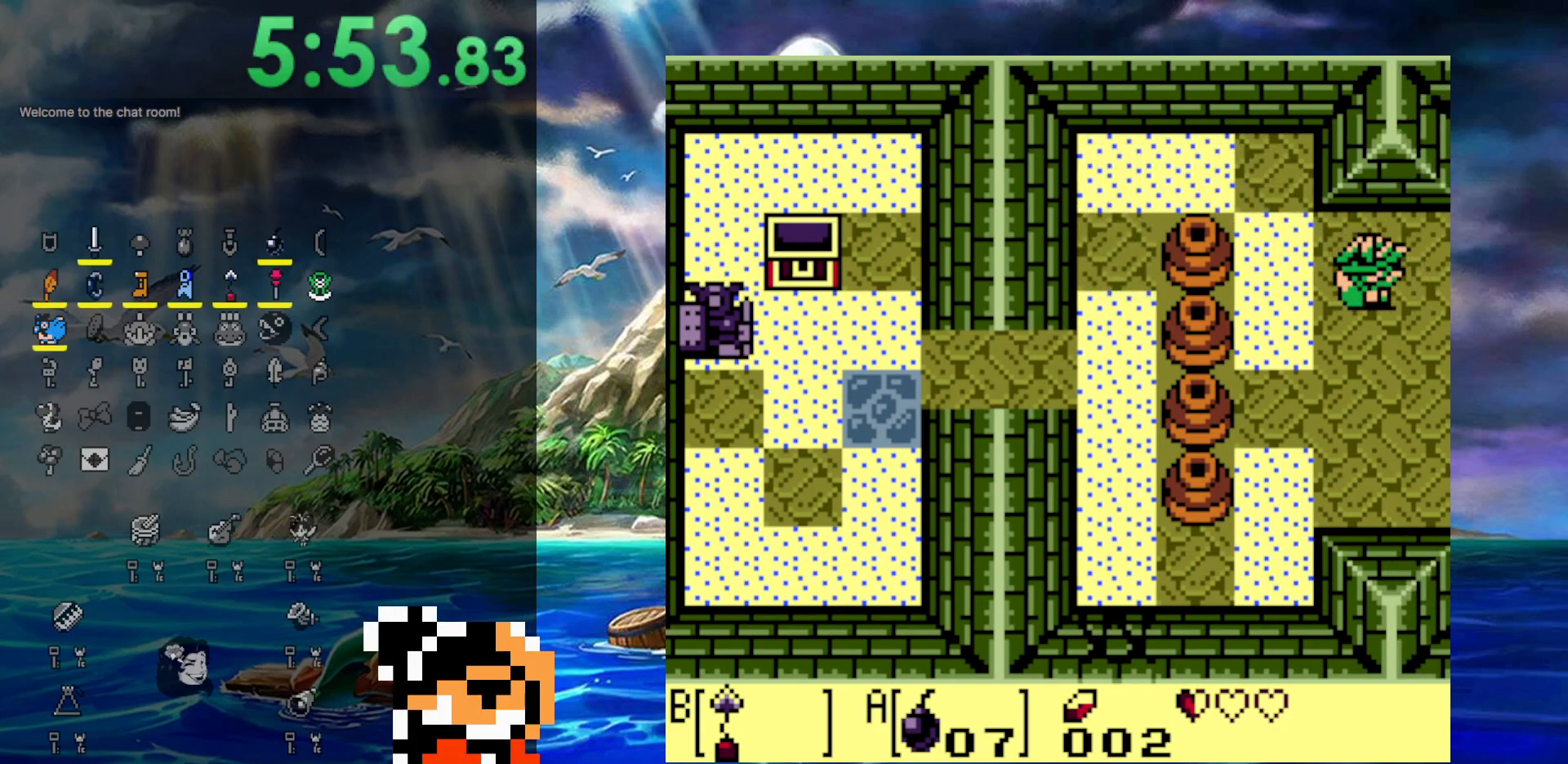
{"buttons": ["DPAD_DOWN", "DPAD_RIGHT"], "events": [[250, "DPAD_DOWN", "down"]]}
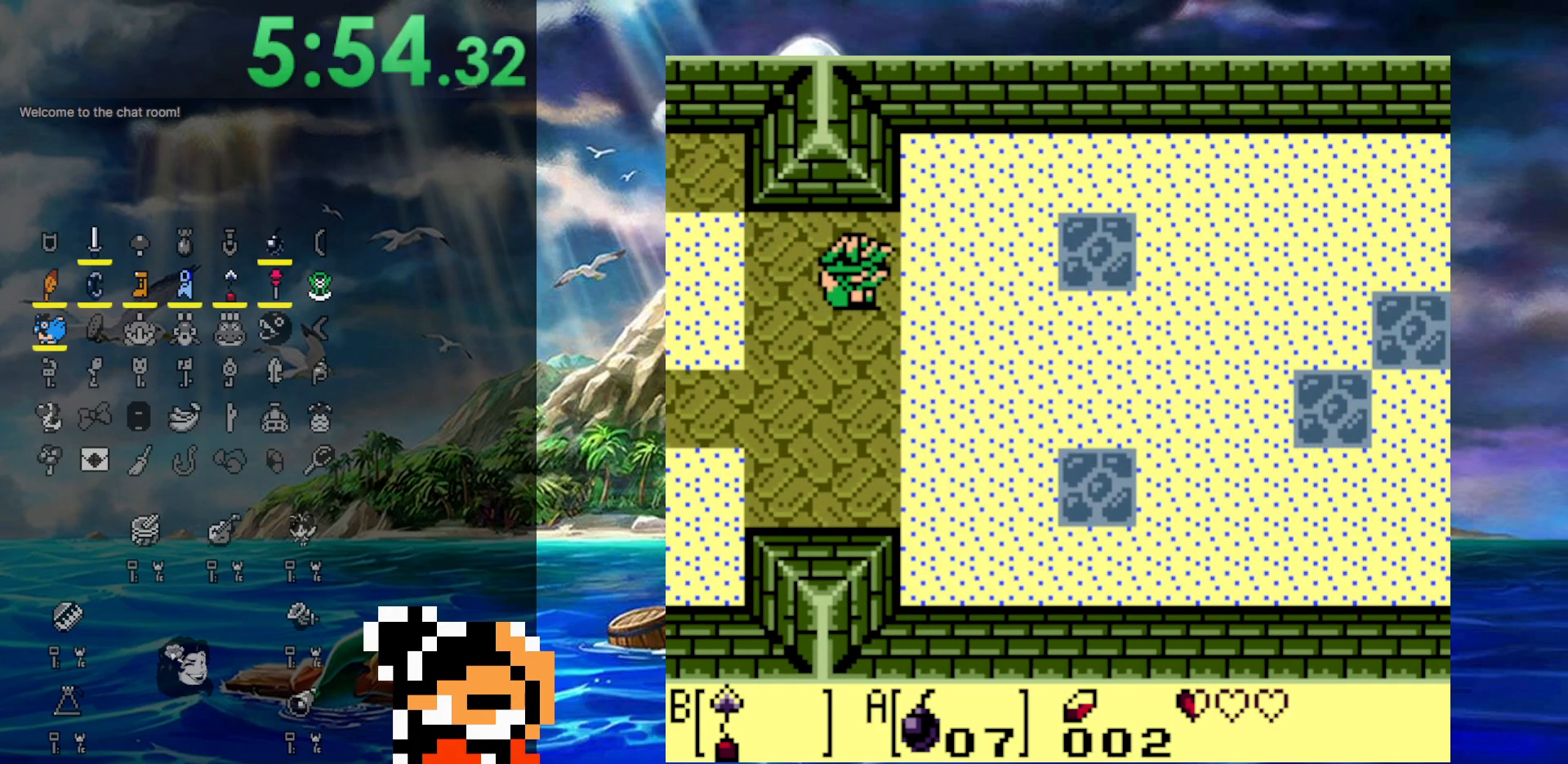
{"buttons": ["DPAD_DOWN", "DPAD_RIGHT"], "events": []}
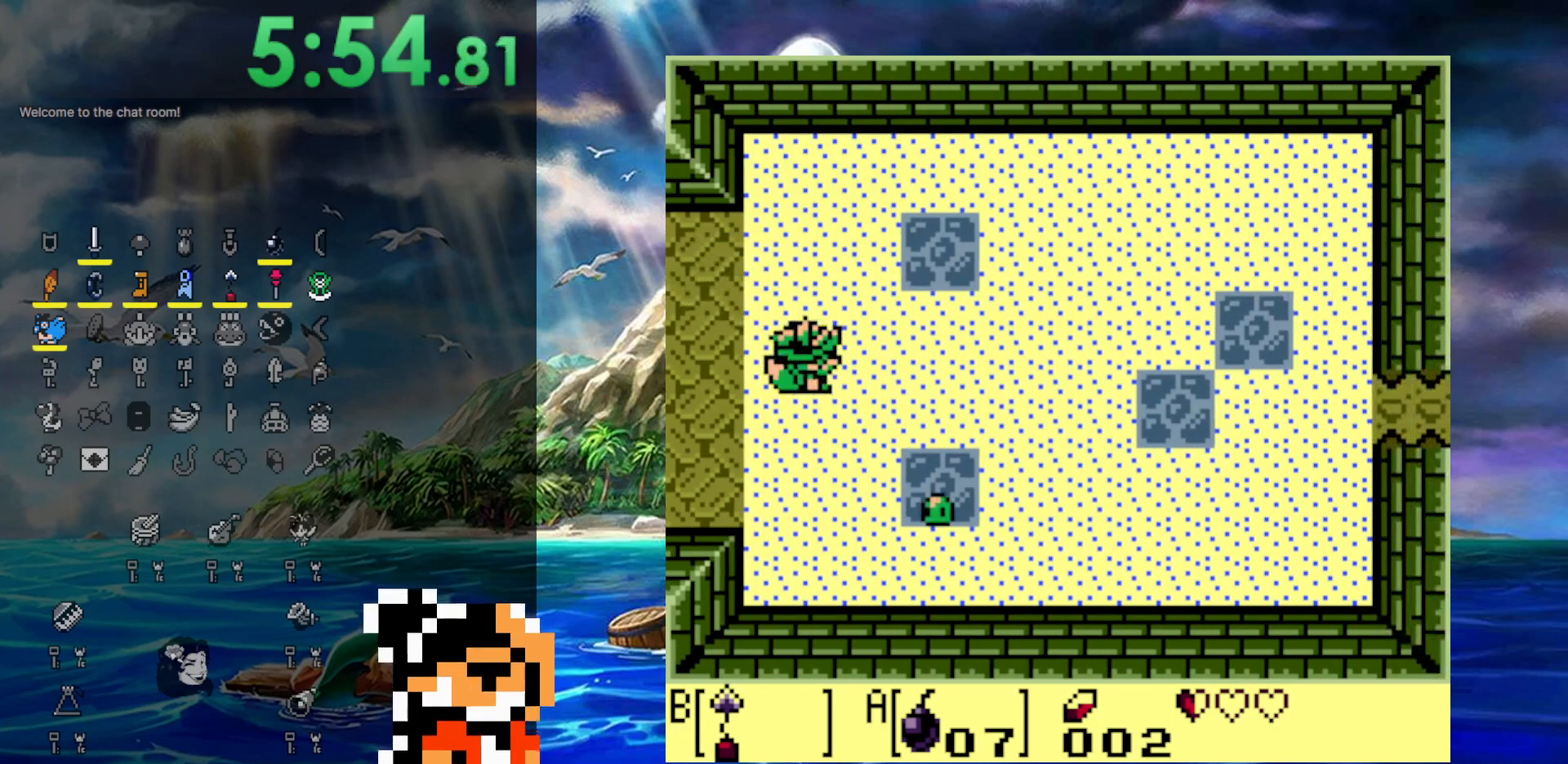
{"buttons": ["DPAD_RIGHT"], "events": [[67, "DPAD_DOWN", "up"]]}
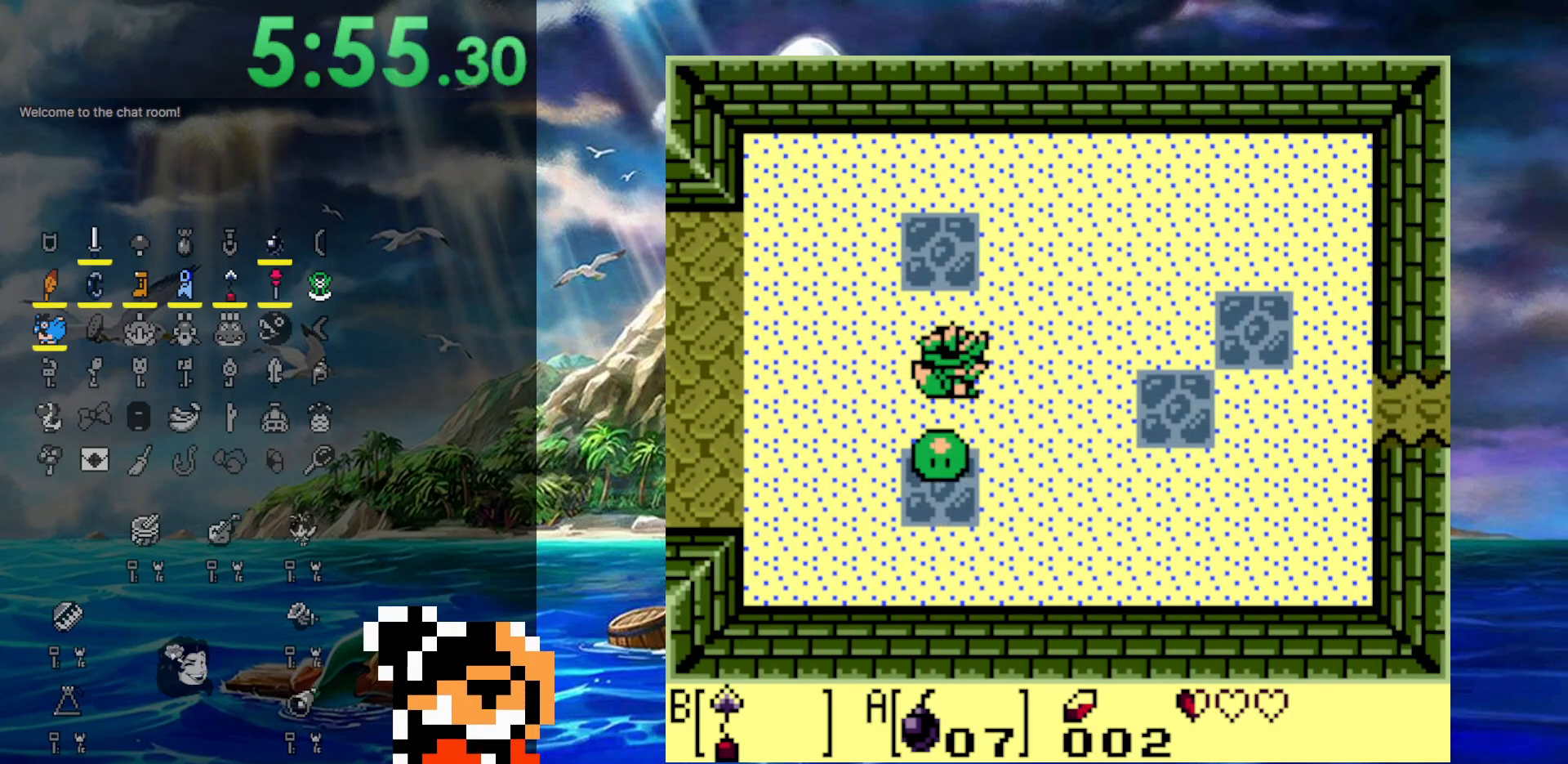
{"buttons": ["DPAD_DOWN", "DPAD_RIGHT"], "events": [[200, "DPAD_DOWN", "down"]]}
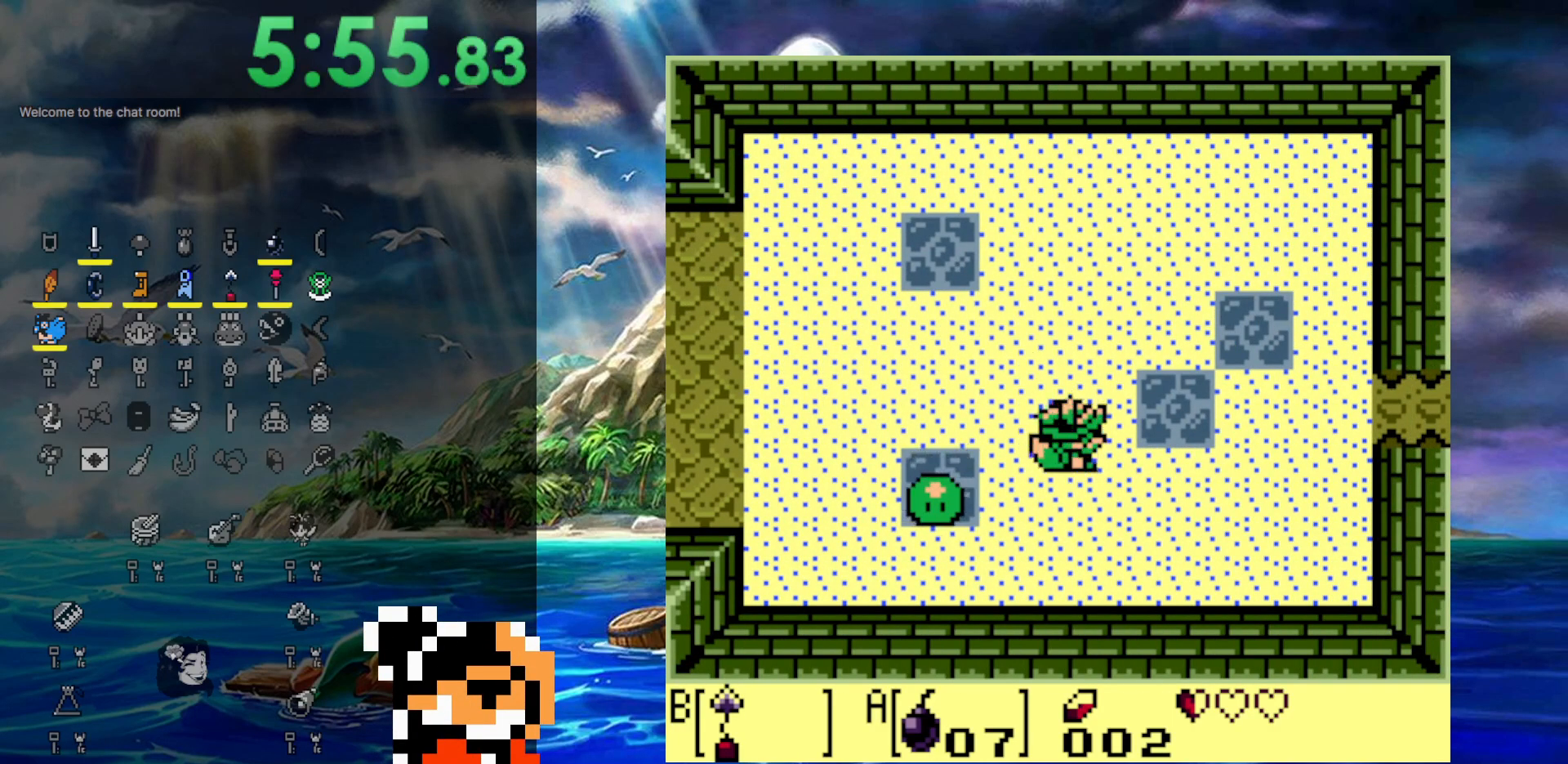
{"buttons": ["DPAD_RIGHT"], "events": [[133, "DPAD_DOWN", "up"]]}
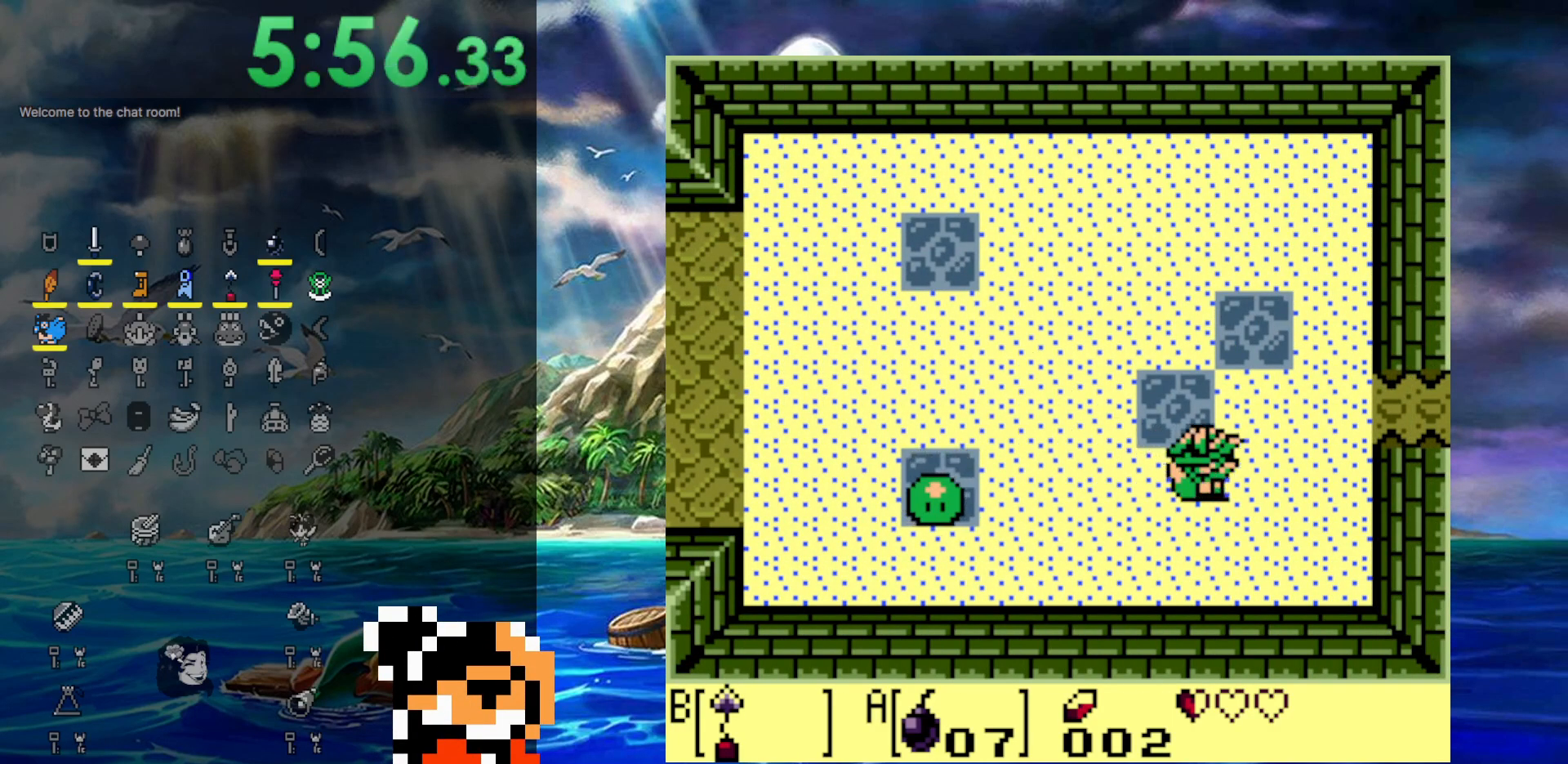
{"buttons": ["DPAD_RIGHT"], "events": [[50, "DPAD_UP", "down"], [350, "DPAD_UP", "up"]]}